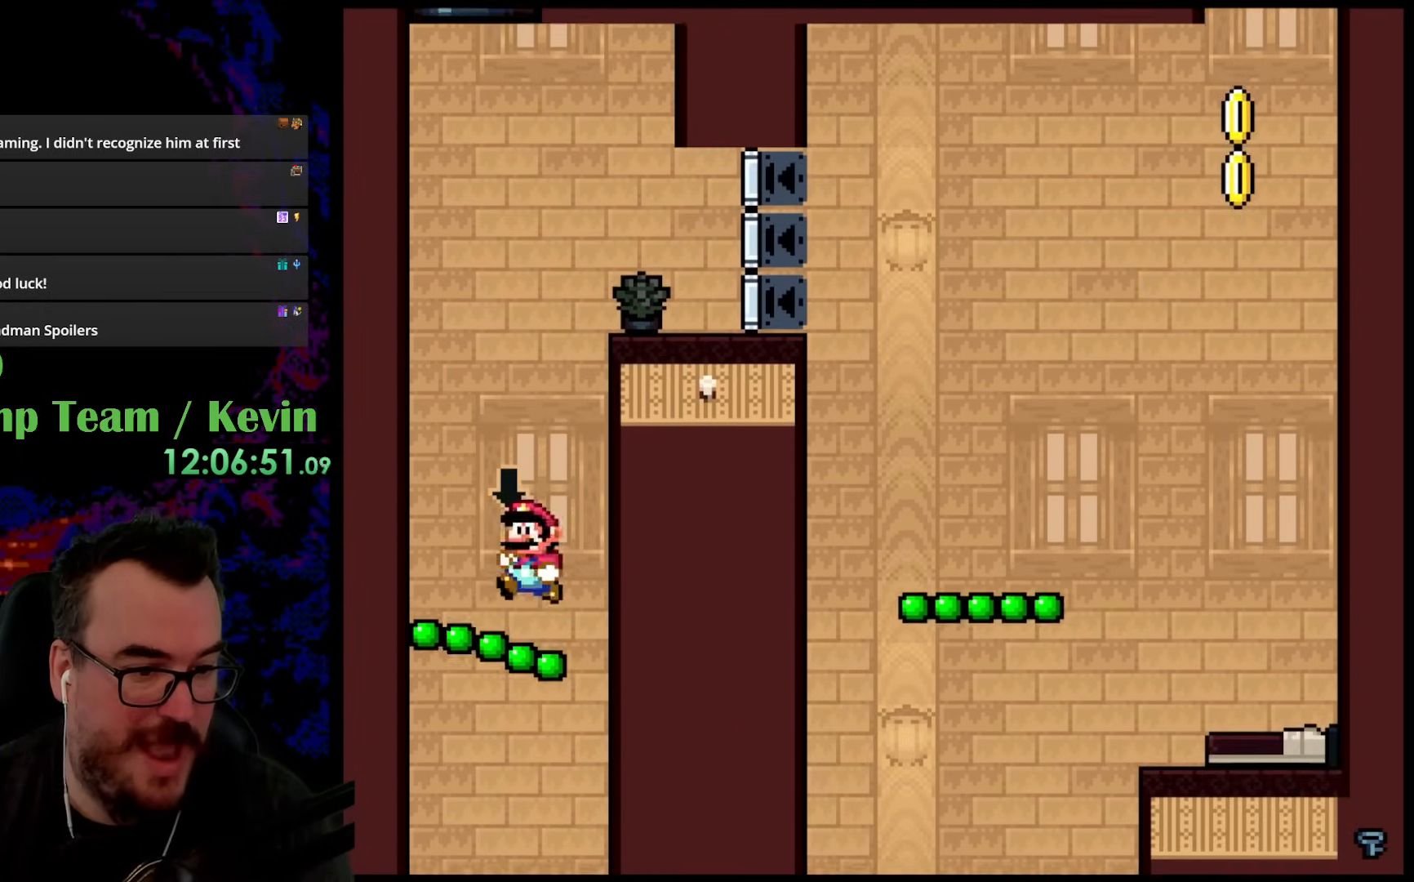
Gameplay with a controller (Nintendo layout); each line is a JSON object with the inputs held at the frame after it. "events" lists button and stick changes between this image and that frame as [ms after this image, input, new state], when the widget could be followed in between. Not read: L3 R3.
{"buttons": ["B", "Y"], "events": [[83, "B", "down"], [150, "DPAD_LEFT", "up"]]}
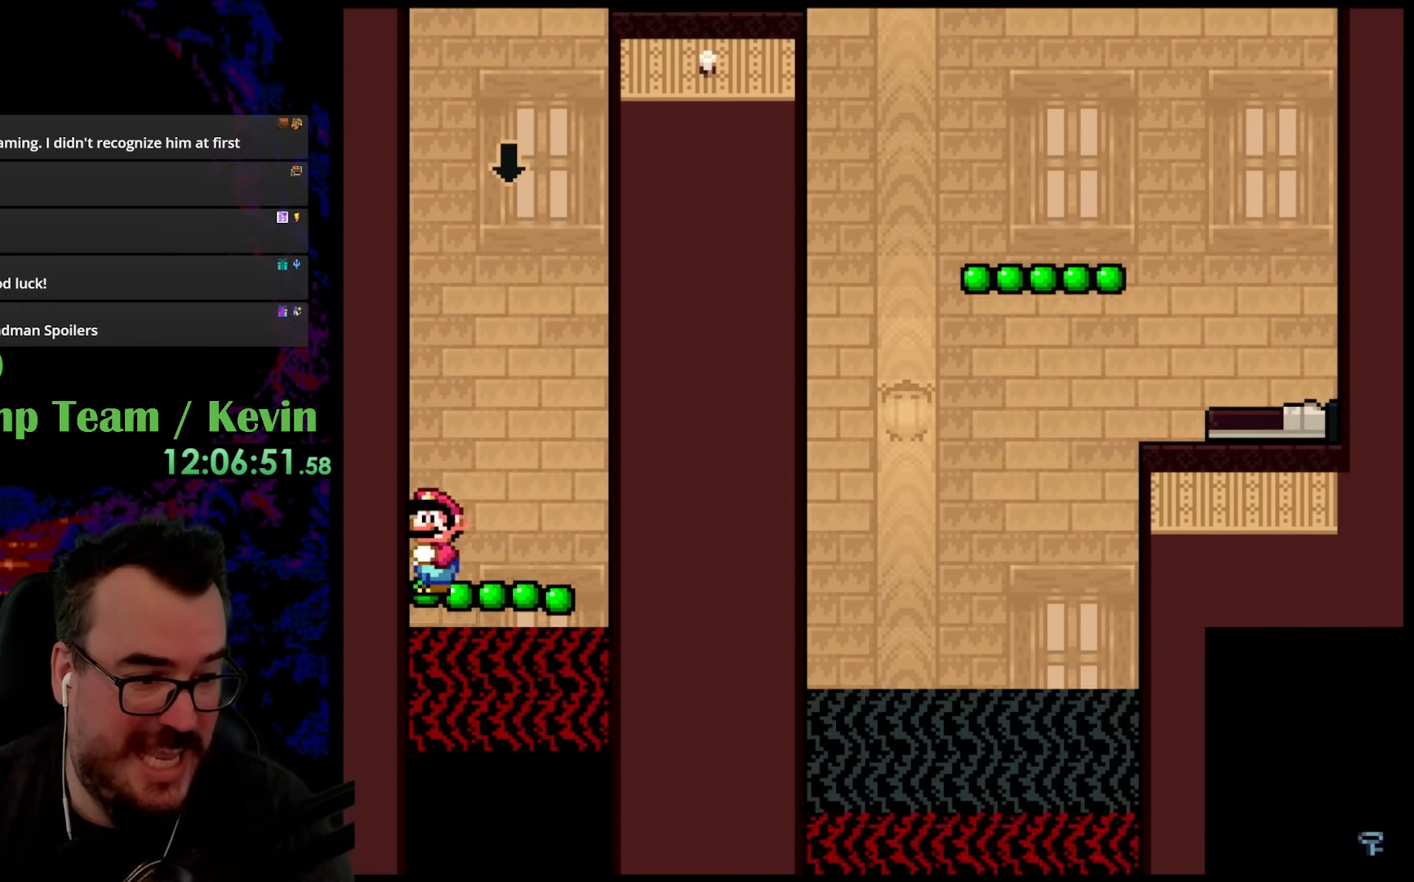
{"buttons": ["B", "Y", "DPAD_RIGHT"], "events": [[133, "B", "up"], [183, "B", "down"], [283, "DPAD_RIGHT", "down"]]}
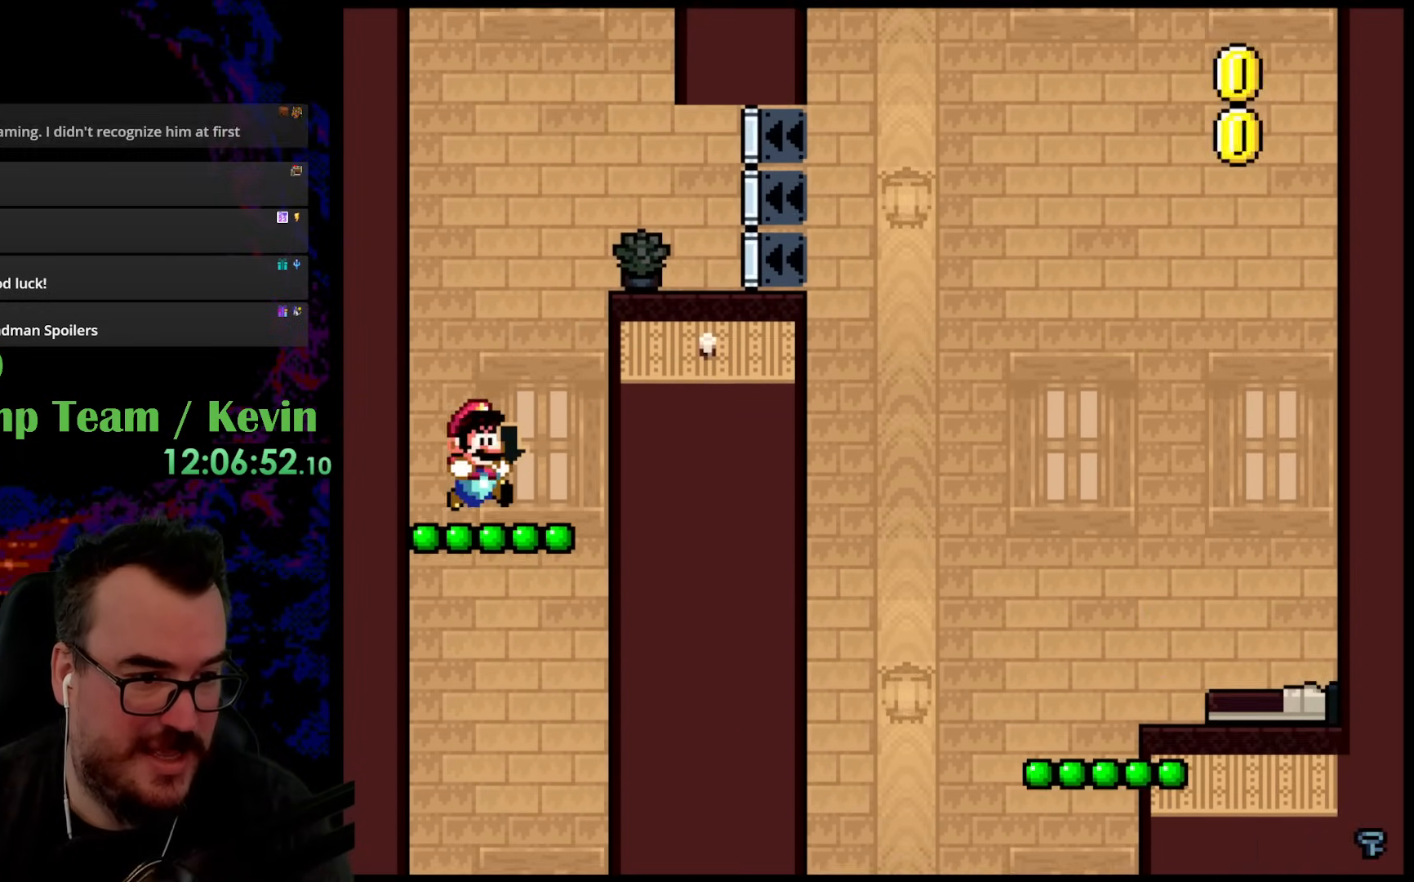
{"buttons": ["Y", "DPAD_RIGHT"], "events": [[117, "B", "up"], [133, "DPAD_RIGHT", "up"], [183, "DPAD_LEFT", "down"], [267, "DPAD_LEFT", "up"], [317, "DPAD_RIGHT", "down"]]}
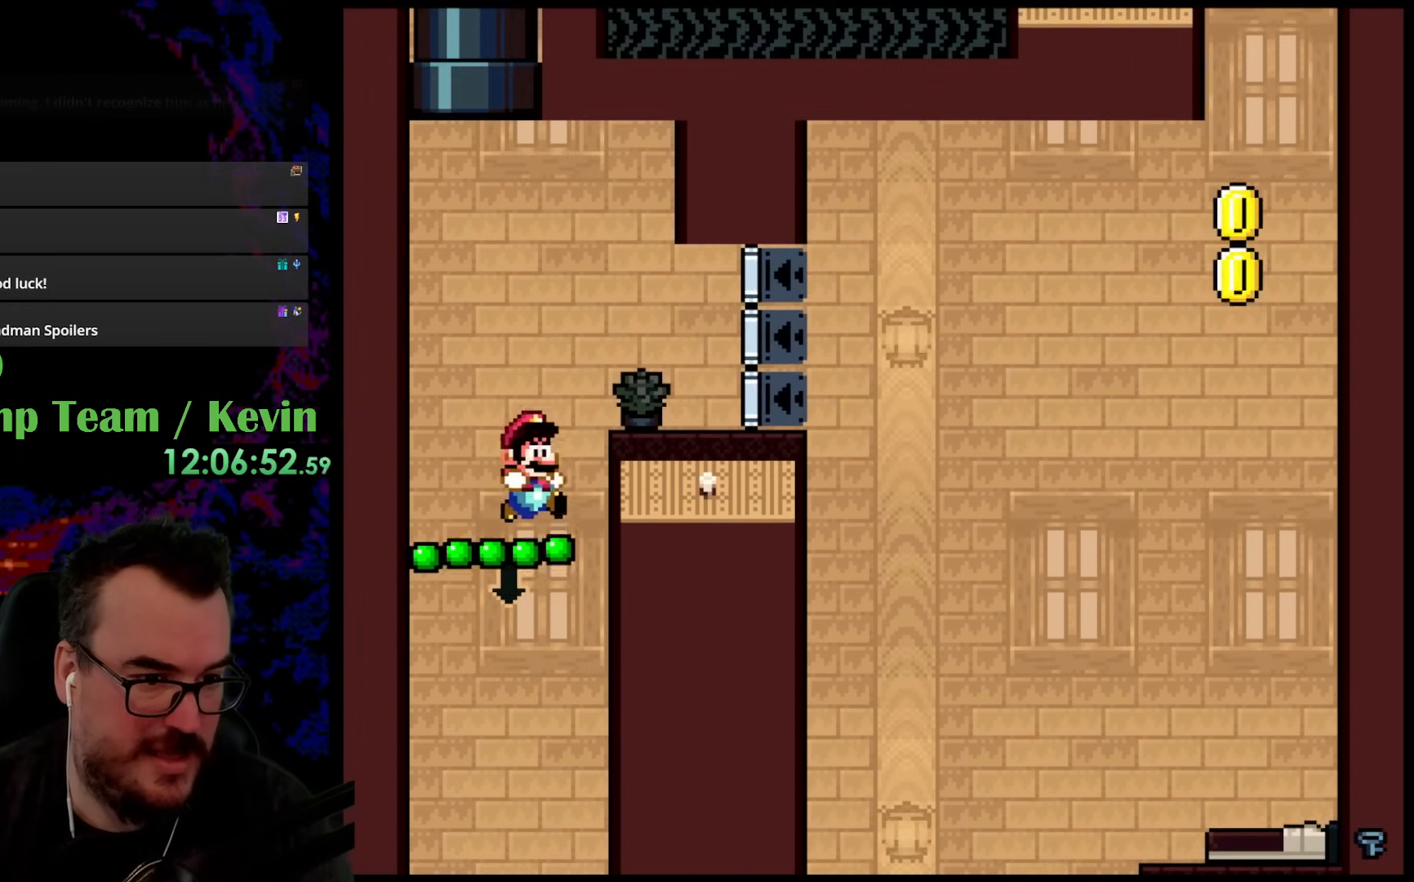
{"buttons": ["B", "Y", "DPAD_UP", "DPAD_RIGHT"], "events": [[17, "DPAD_RIGHT", "up"], [83, "DPAD_LEFT", "down"], [233, "B", "down"], [233, "DPAD_UP", "down"], [333, "DPAD_LEFT", "up"], [383, "DPAD_RIGHT", "down"]]}
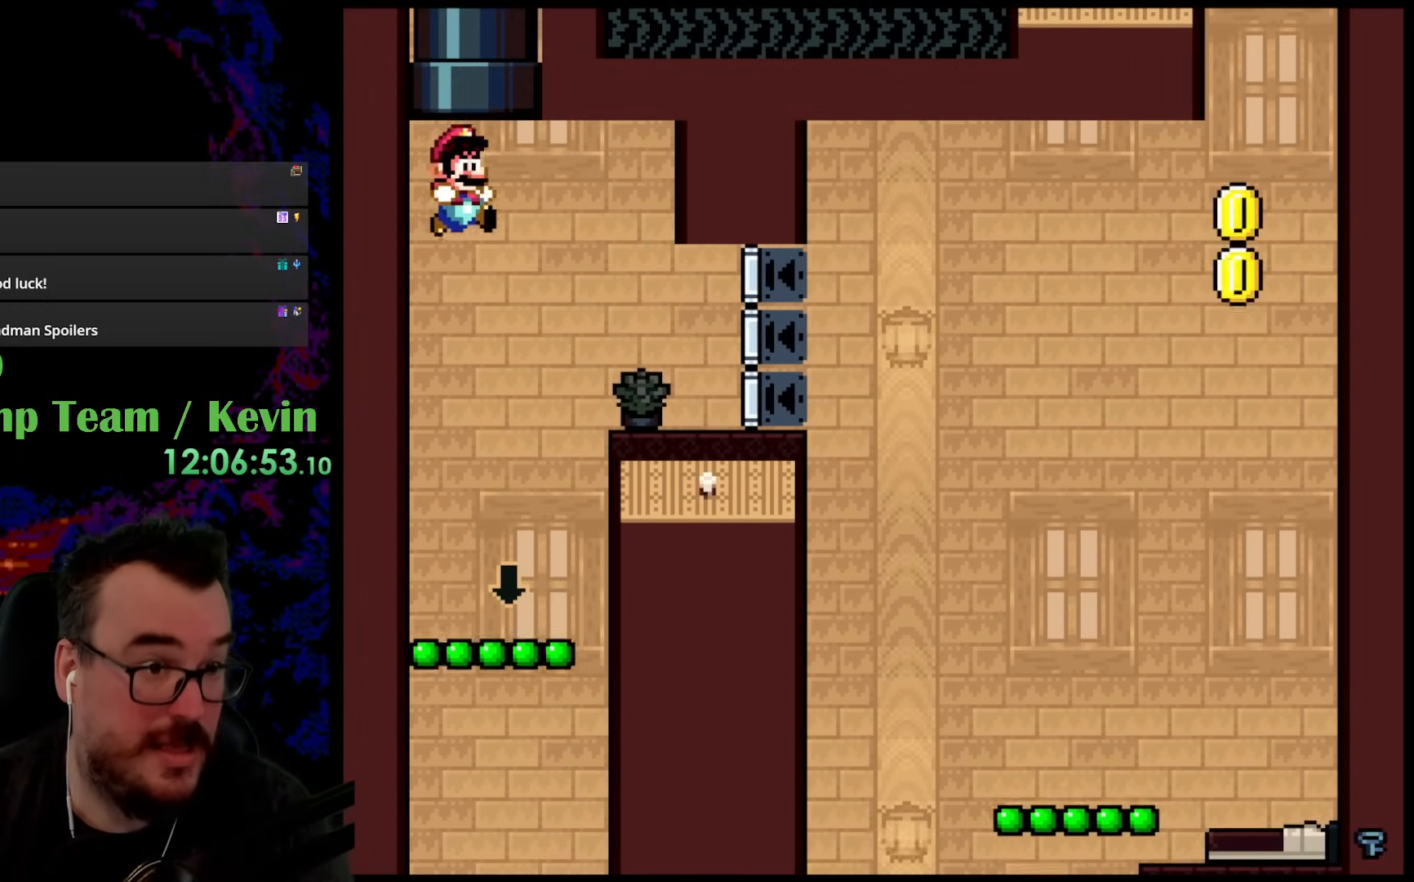
{"buttons": ["B", "Y"], "events": [[50, "DPAD_RIGHT", "up"], [83, "DPAD_LEFT", "down"], [150, "DPAD_LEFT", "up"], [183, "DPAD_RIGHT", "down"], [283, "DPAD_RIGHT", "up"], [417, "DPAD_UP", "up"]]}
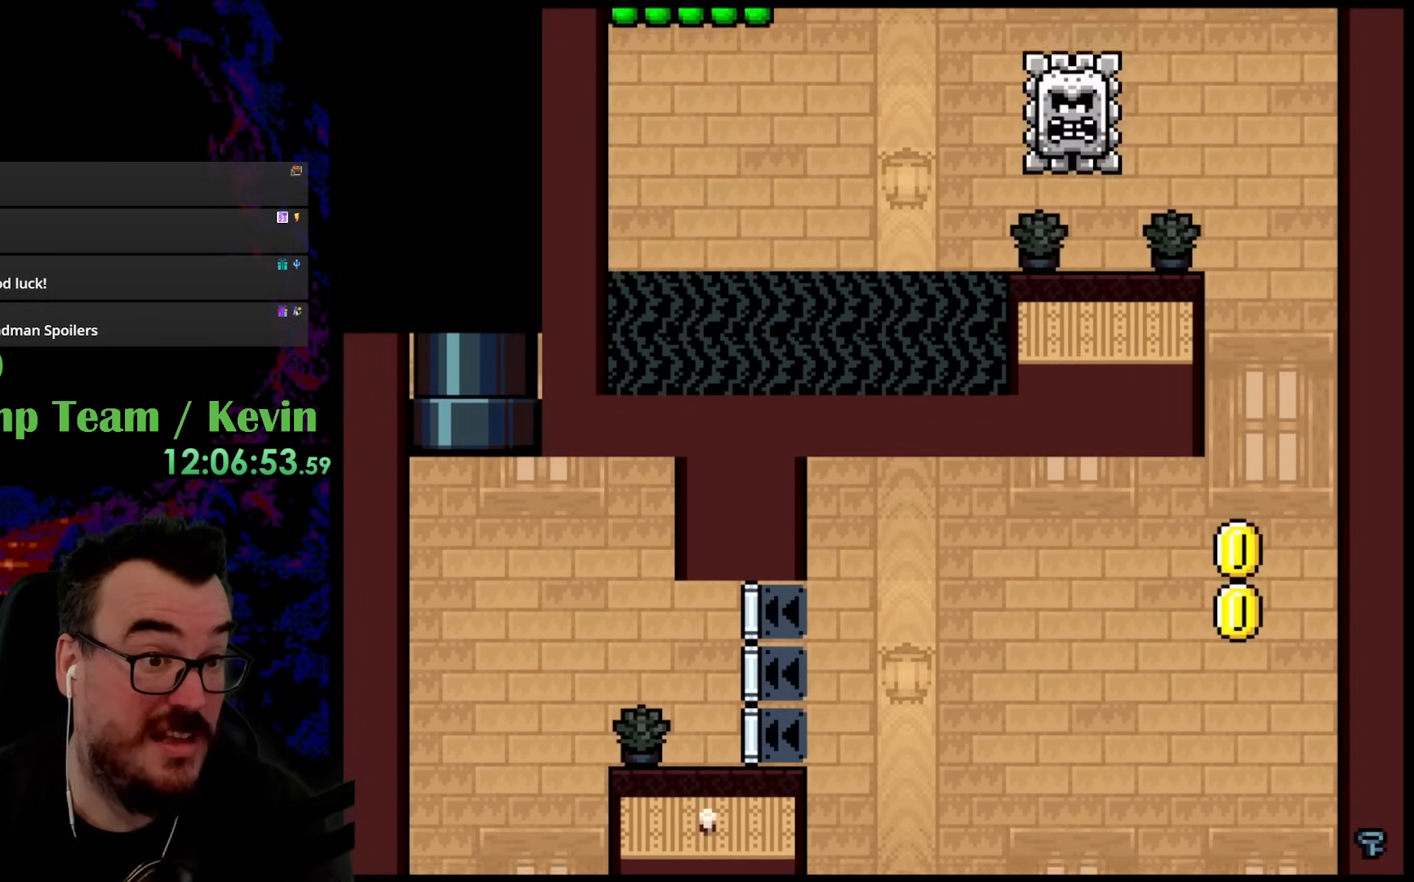
{"buttons": ["Y"], "events": [[100, "B", "up"]]}
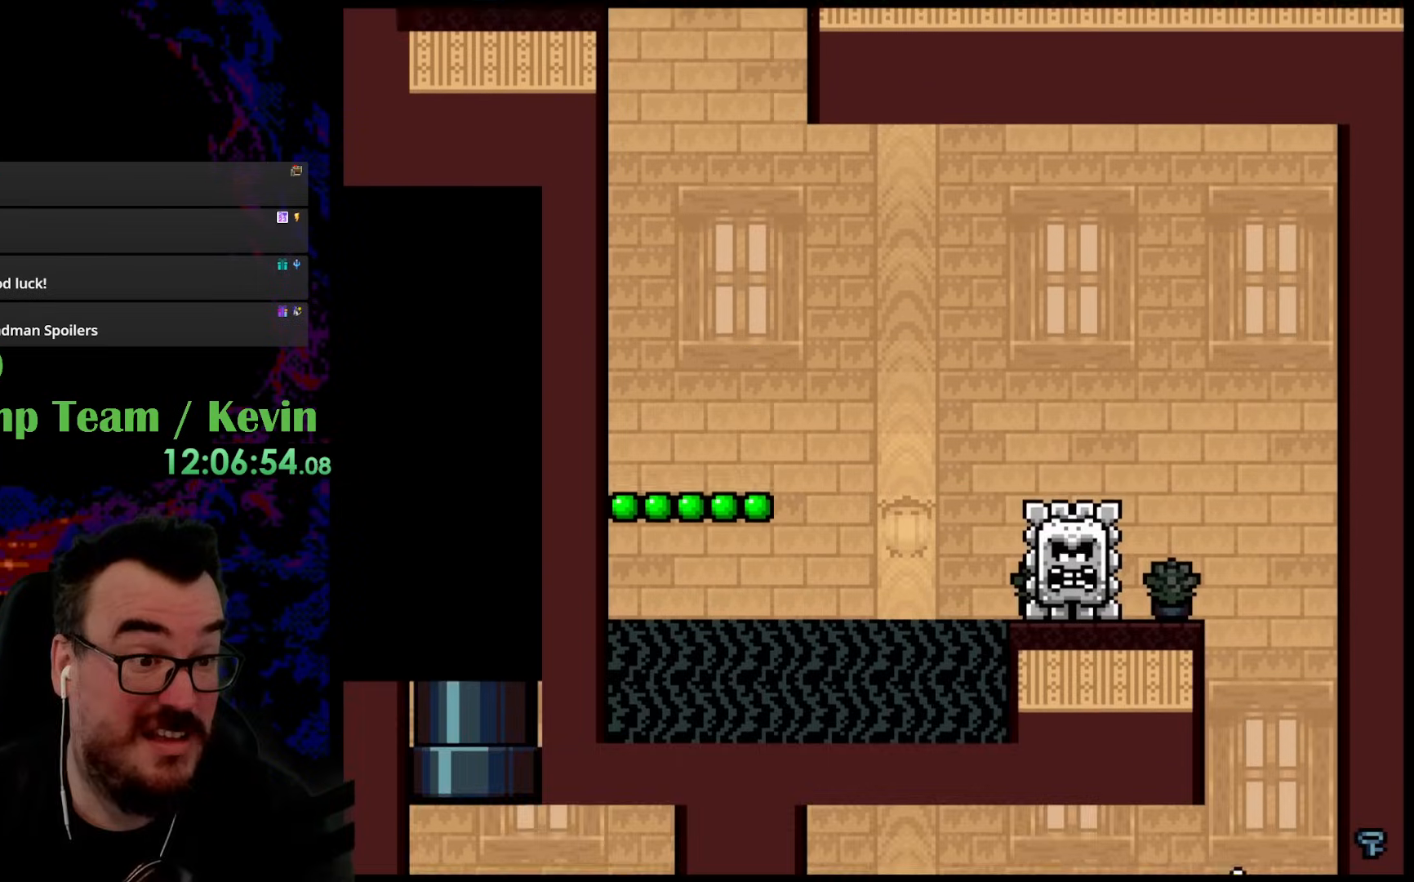
{"buttons": ["Y"], "events": []}
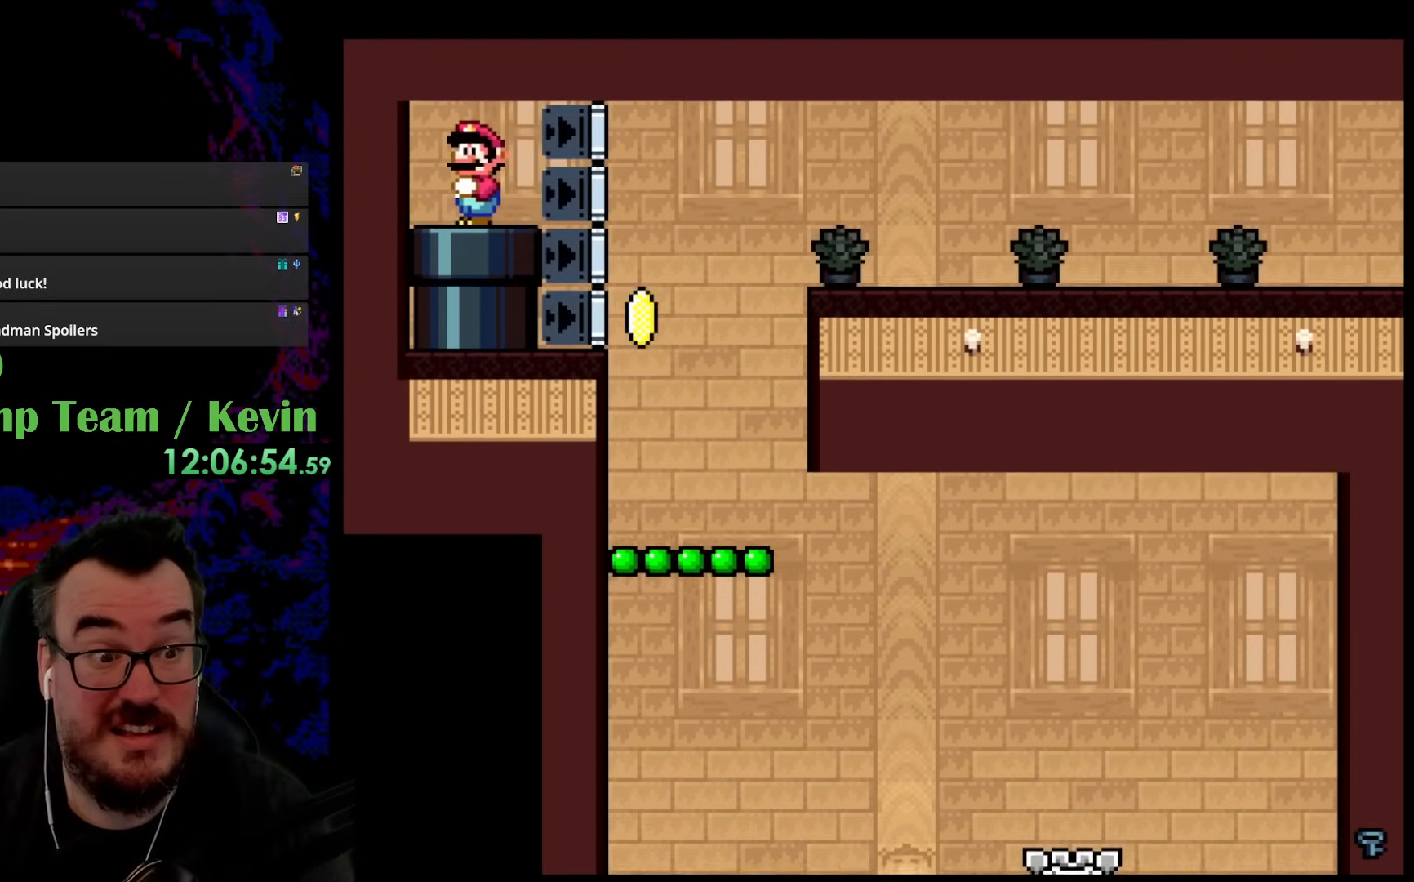
{"buttons": ["Y"], "events": []}
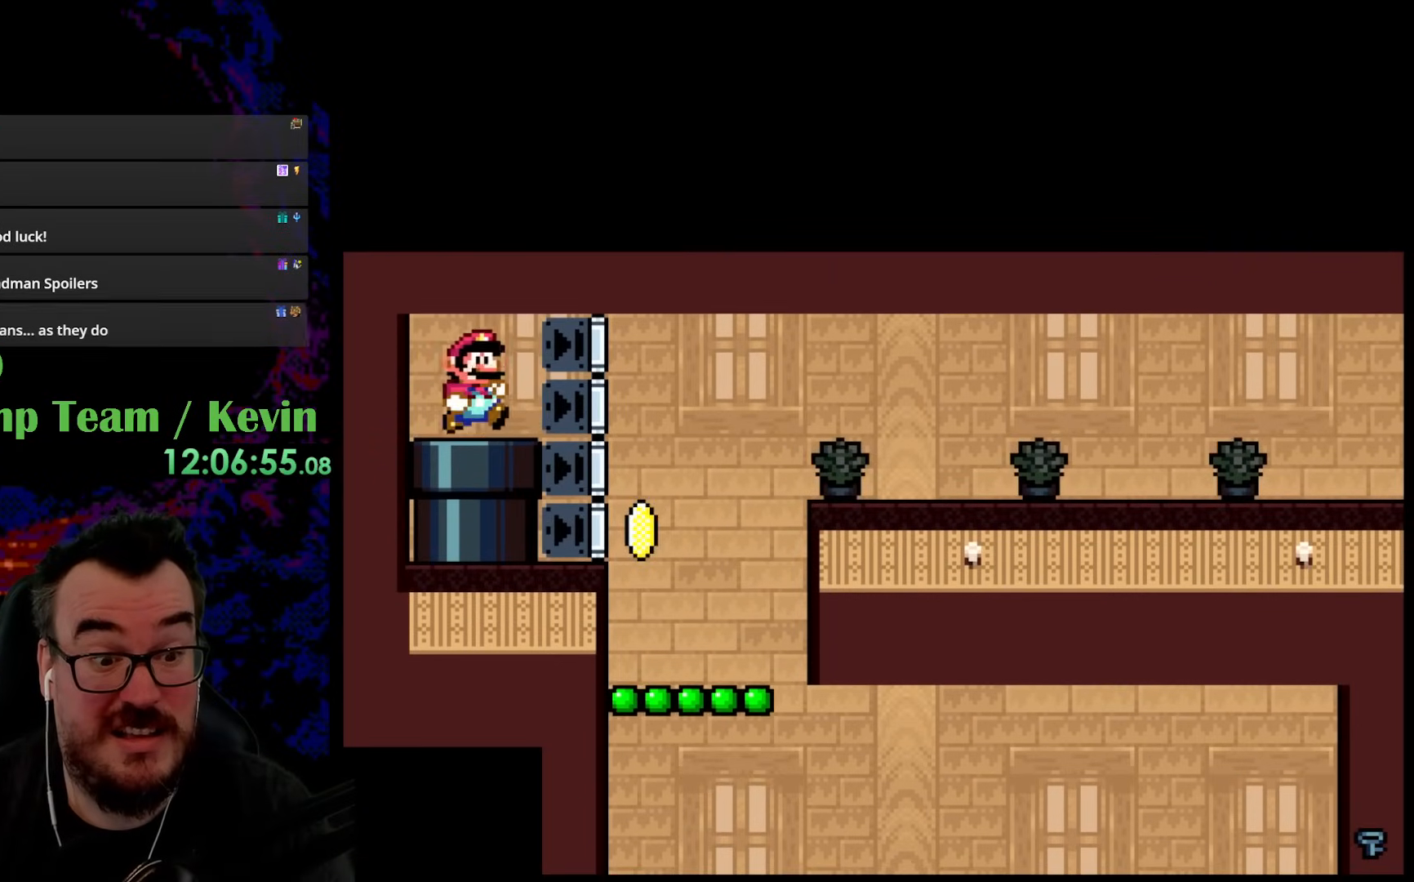
{"buttons": ["Y", "DPAD_LEFT"], "events": [[33, "DPAD_RIGHT", "down"], [367, "DPAD_RIGHT", "up"], [367, "DPAD_UP", "down"], [400, "DPAD_LEFT", "down"], [400, "DPAD_UP", "up"]]}
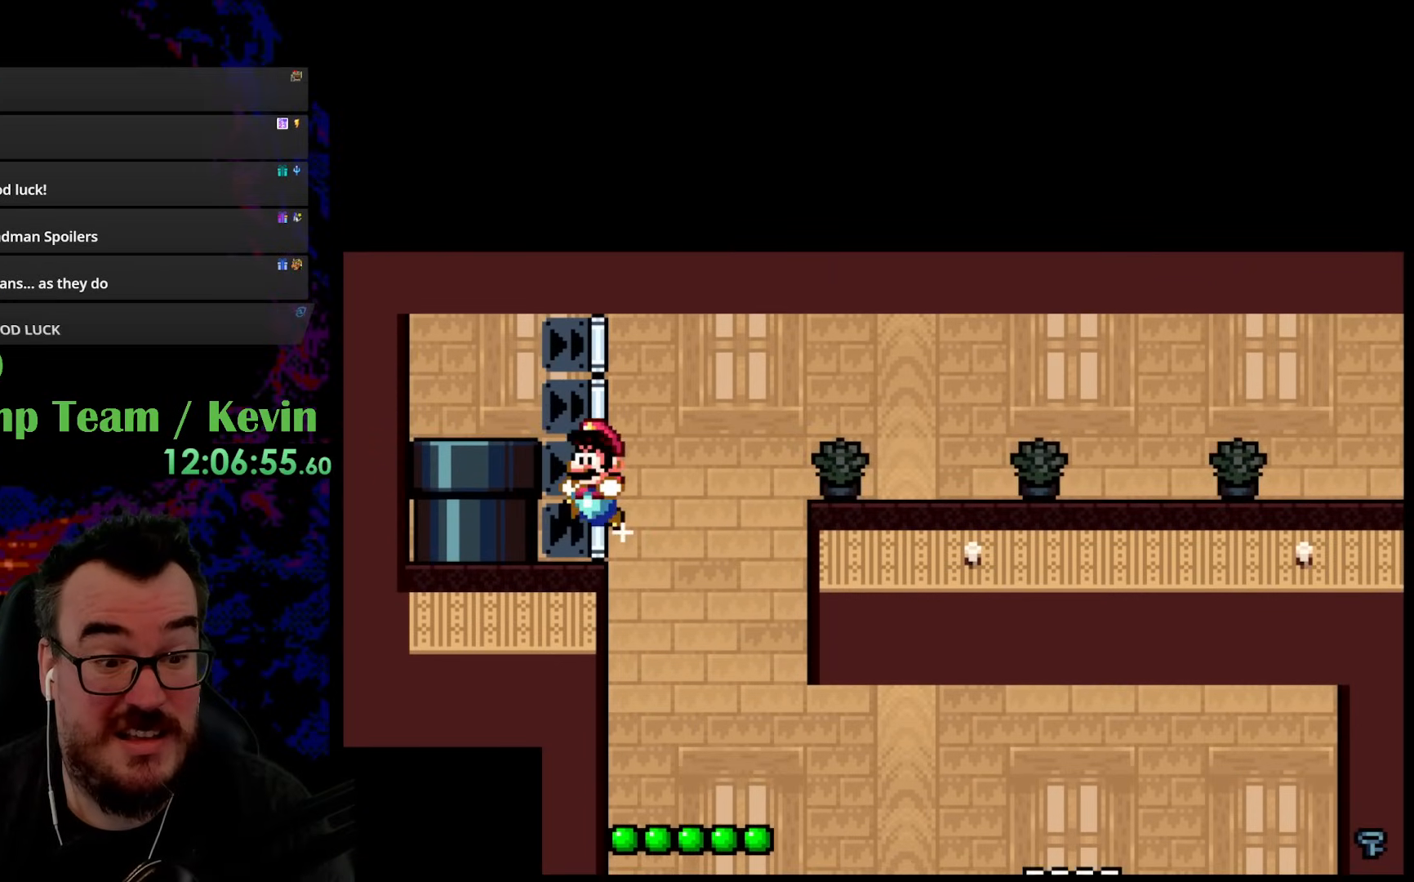
{"buttons": ["B", "Y", "DPAD_RIGHT"], "events": [[17, "DPAD_LEFT", "up"], [267, "DPAD_RIGHT", "down"], [283, "B", "down"]]}
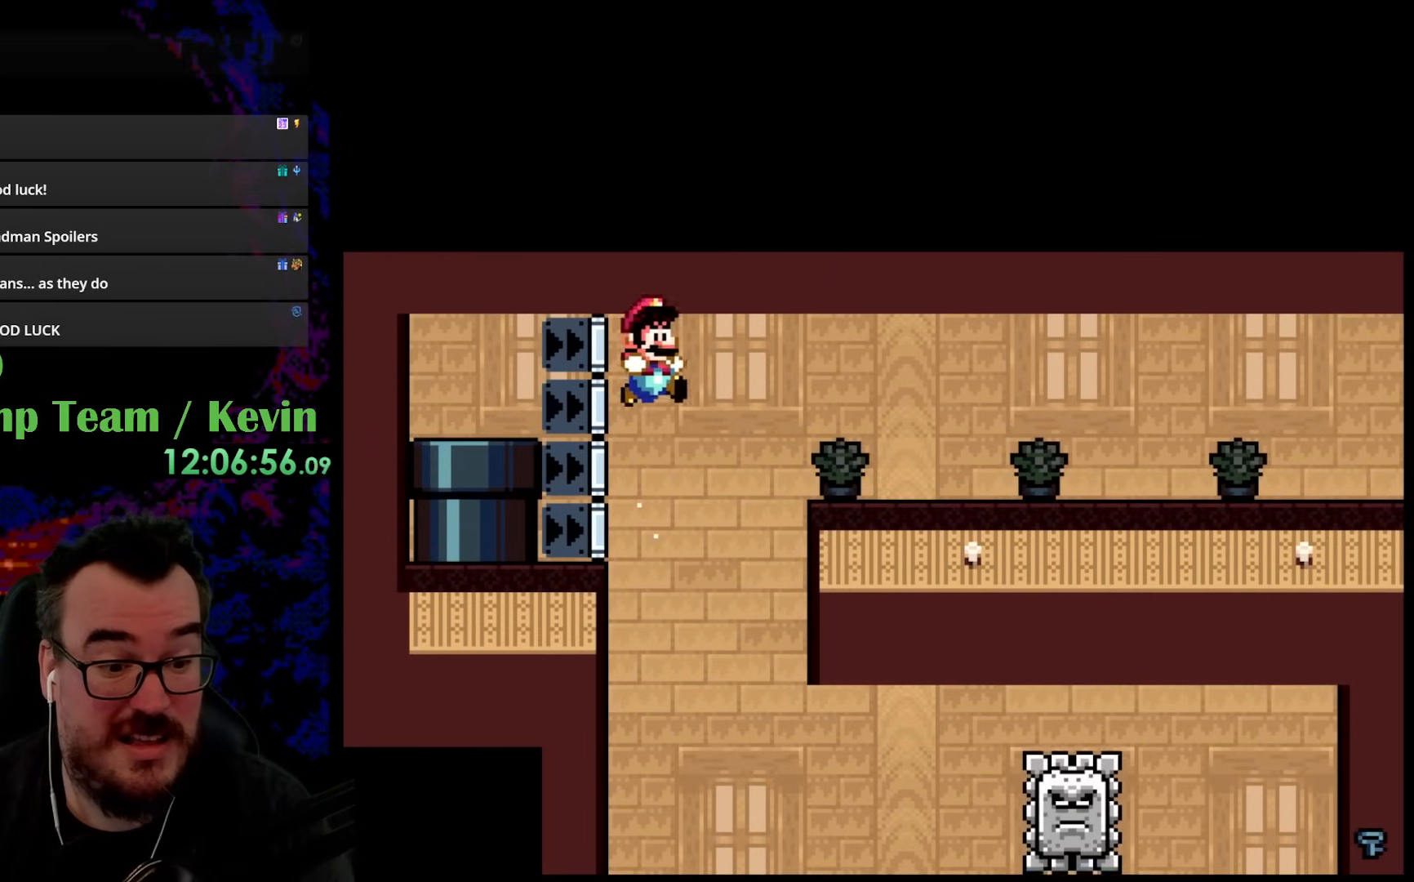
{"buttons": ["Y"], "events": [[150, "B", "up"], [183, "DPAD_DOWN", "down"], [183, "DPAD_RIGHT", "up"], [200, "DPAD_DOWN", "up"], [200, "DPAD_LEFT", "down"], [383, "DPAD_LEFT", "up"]]}
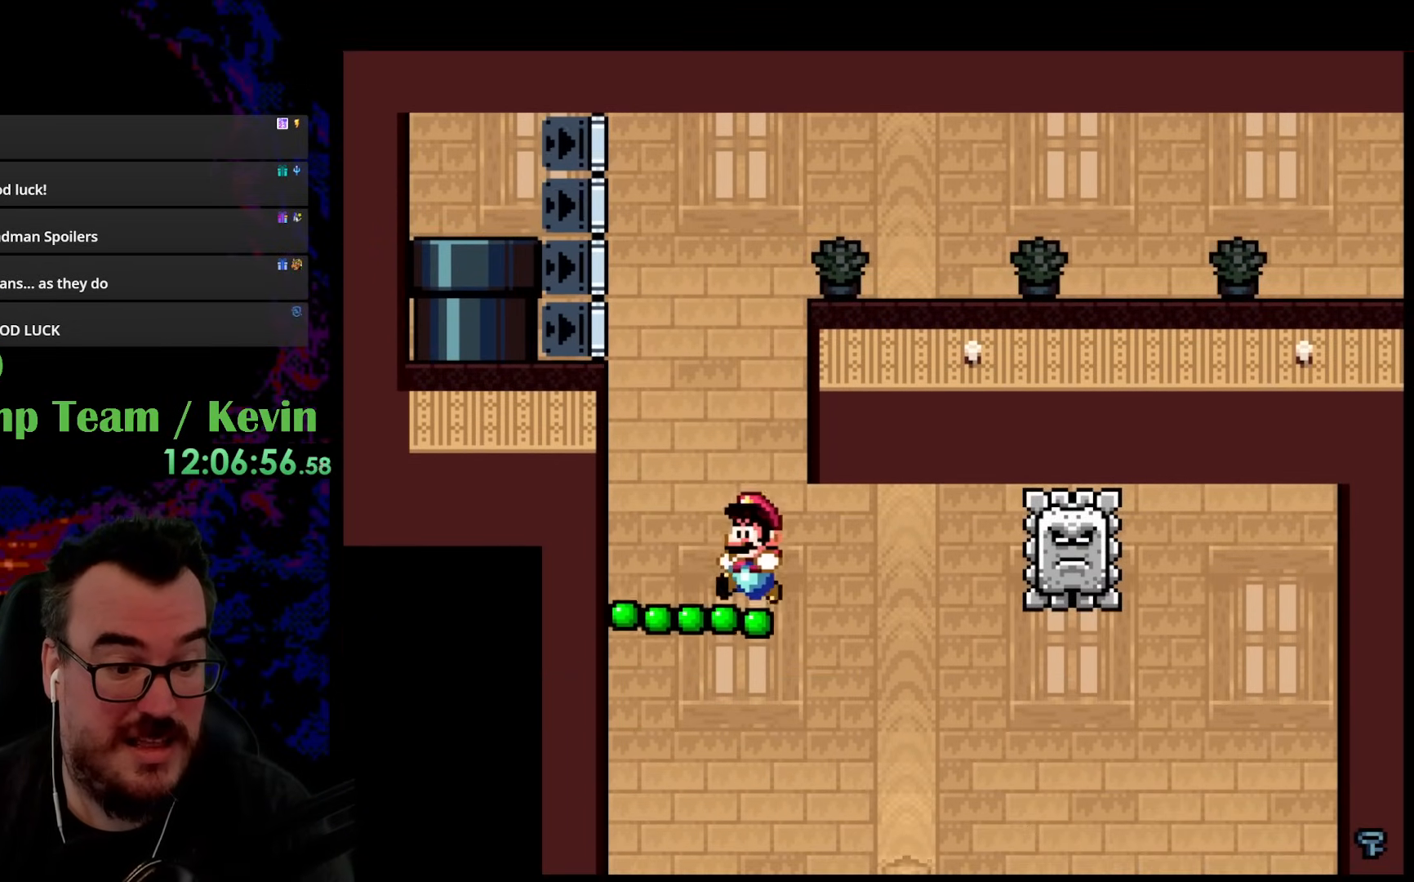
{"buttons": ["B", "Y", "DPAD_UP", "DPAD_RIGHT"], "events": [[150, "DPAD_UP", "down"], [183, "B", "down"], [317, "DPAD_RIGHT", "down"]]}
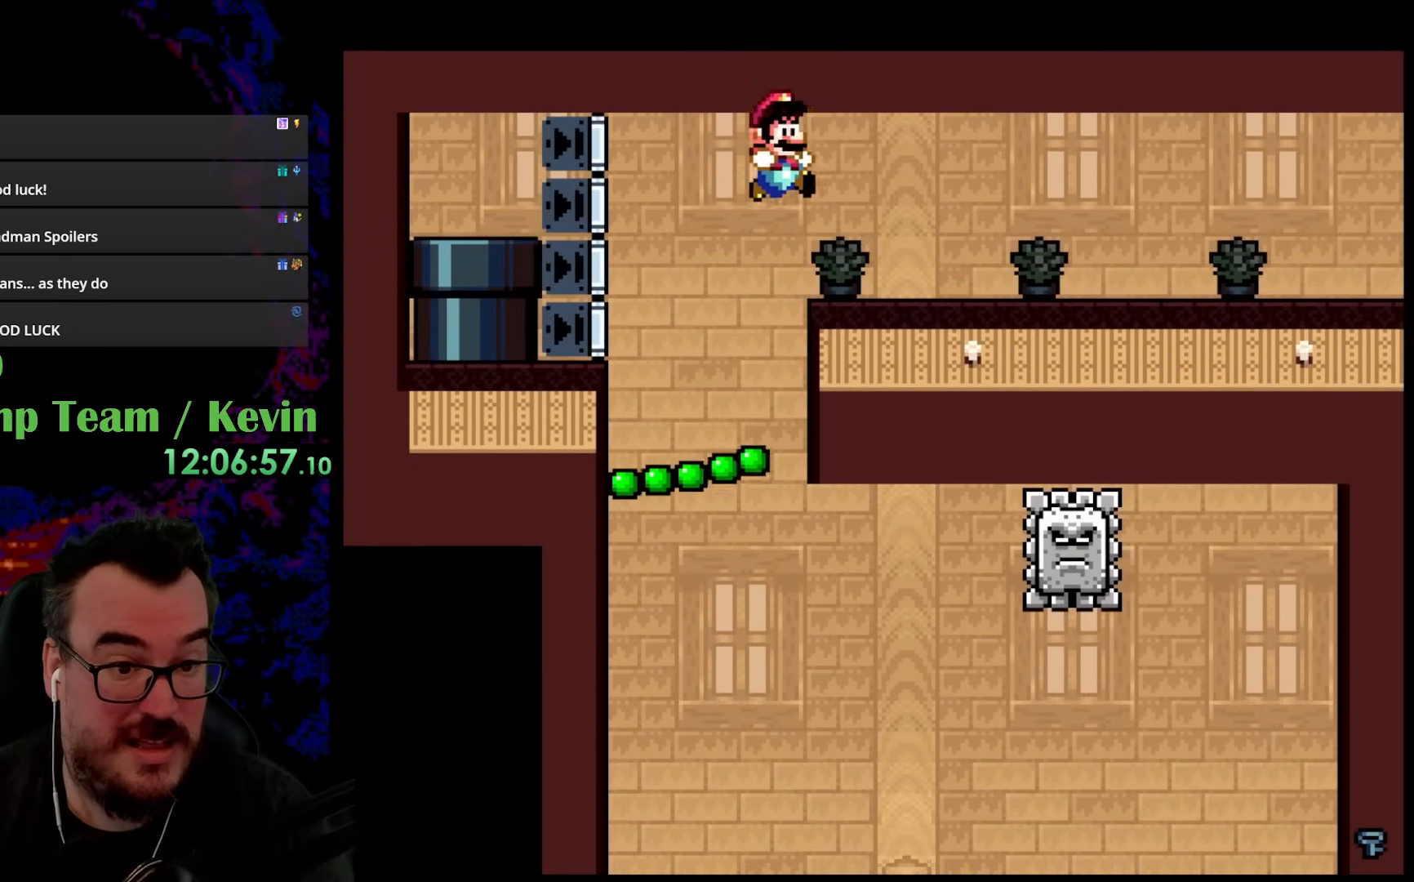
{"buttons": ["Y", "DPAD_RIGHT"], "events": [[33, "DPAD_UP", "up"], [233, "B", "up"]]}
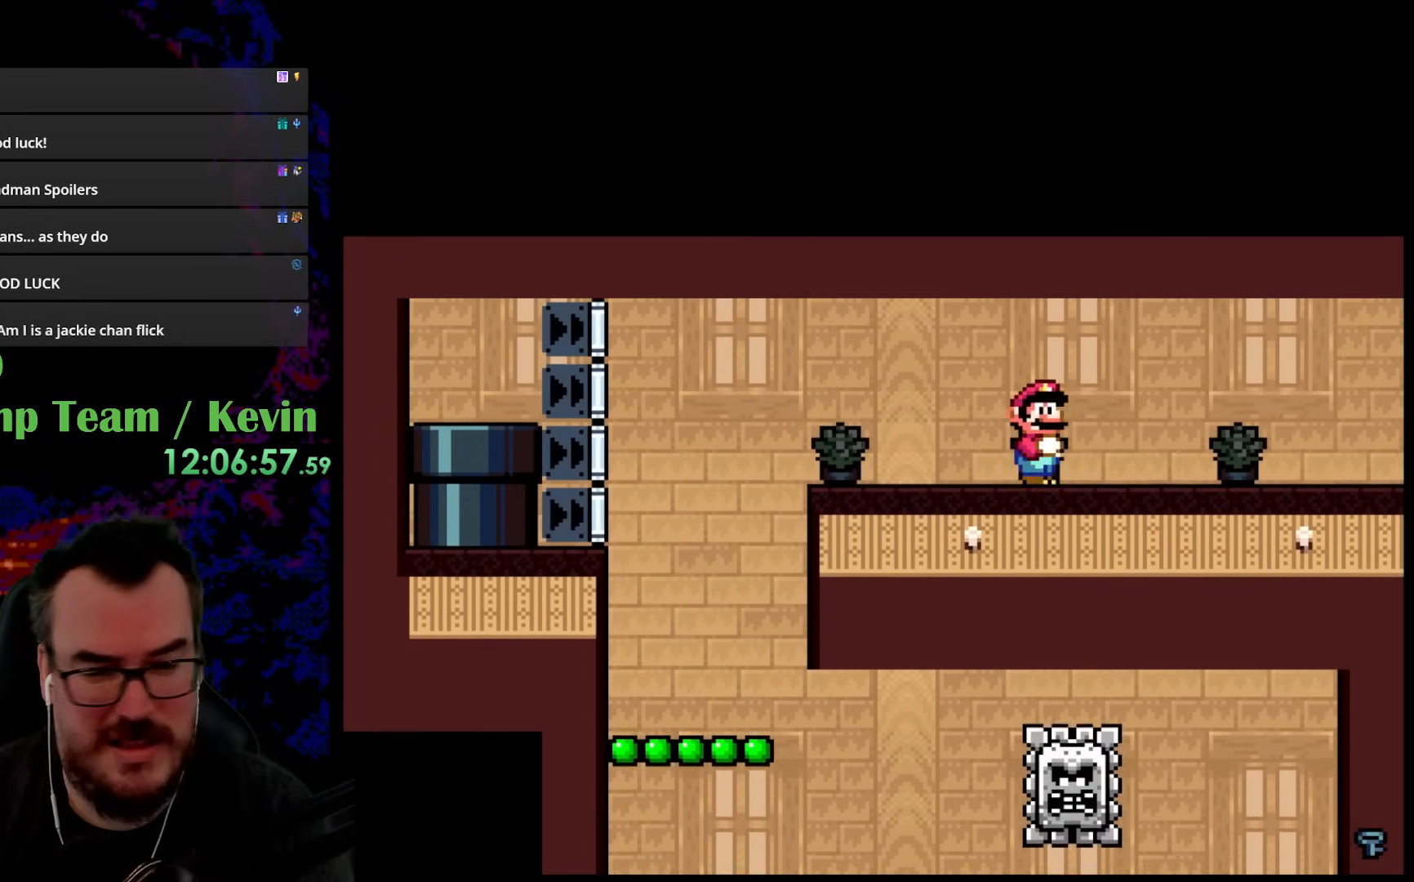
{"buttons": ["Y", "DPAD_RIGHT"], "events": []}
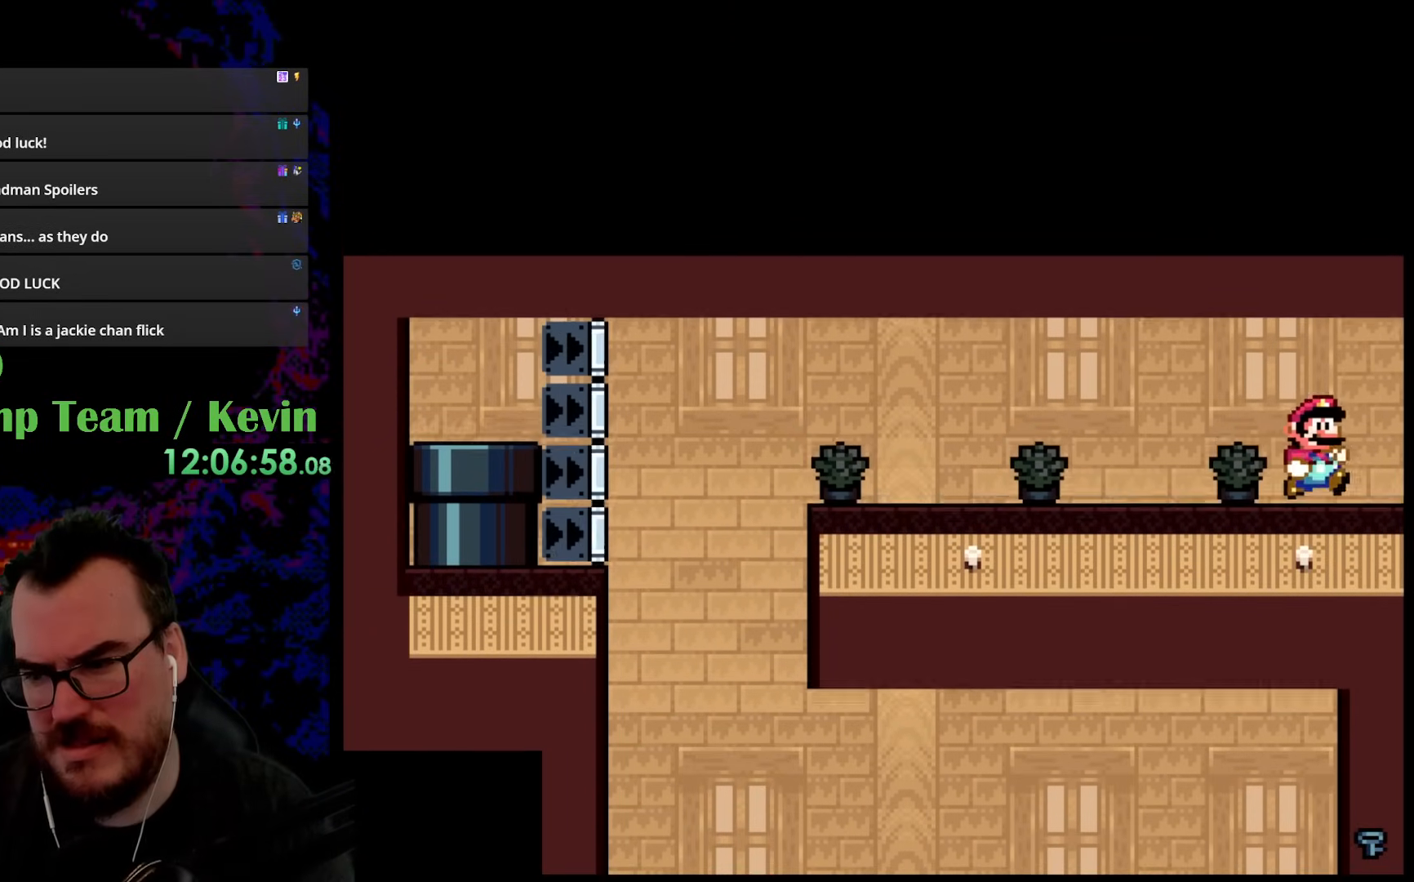
{"buttons": ["Y"], "events": [[433, "DPAD_RIGHT", "up"]]}
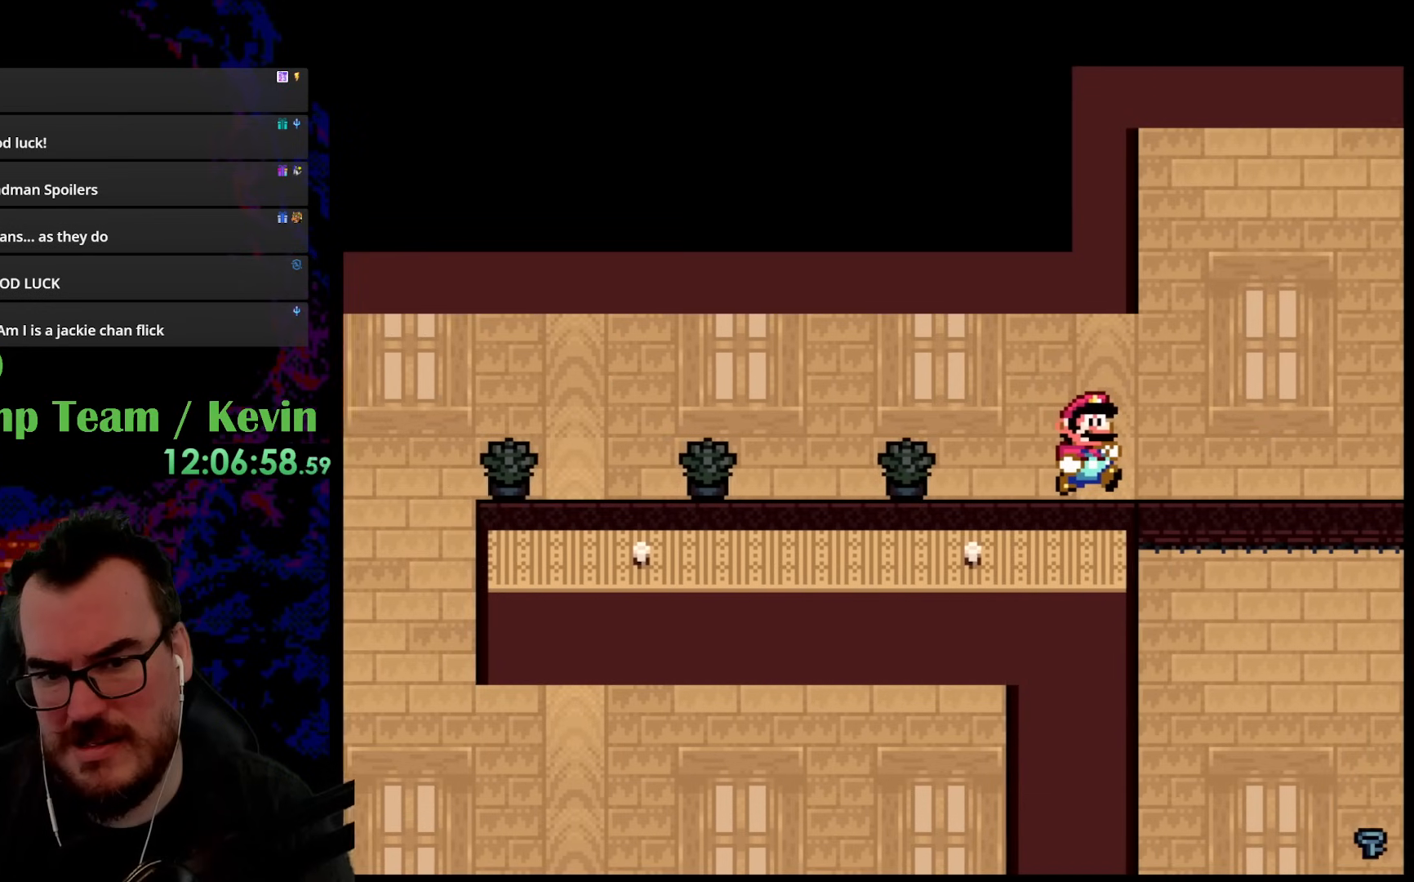
{"buttons": ["Y"], "events": []}
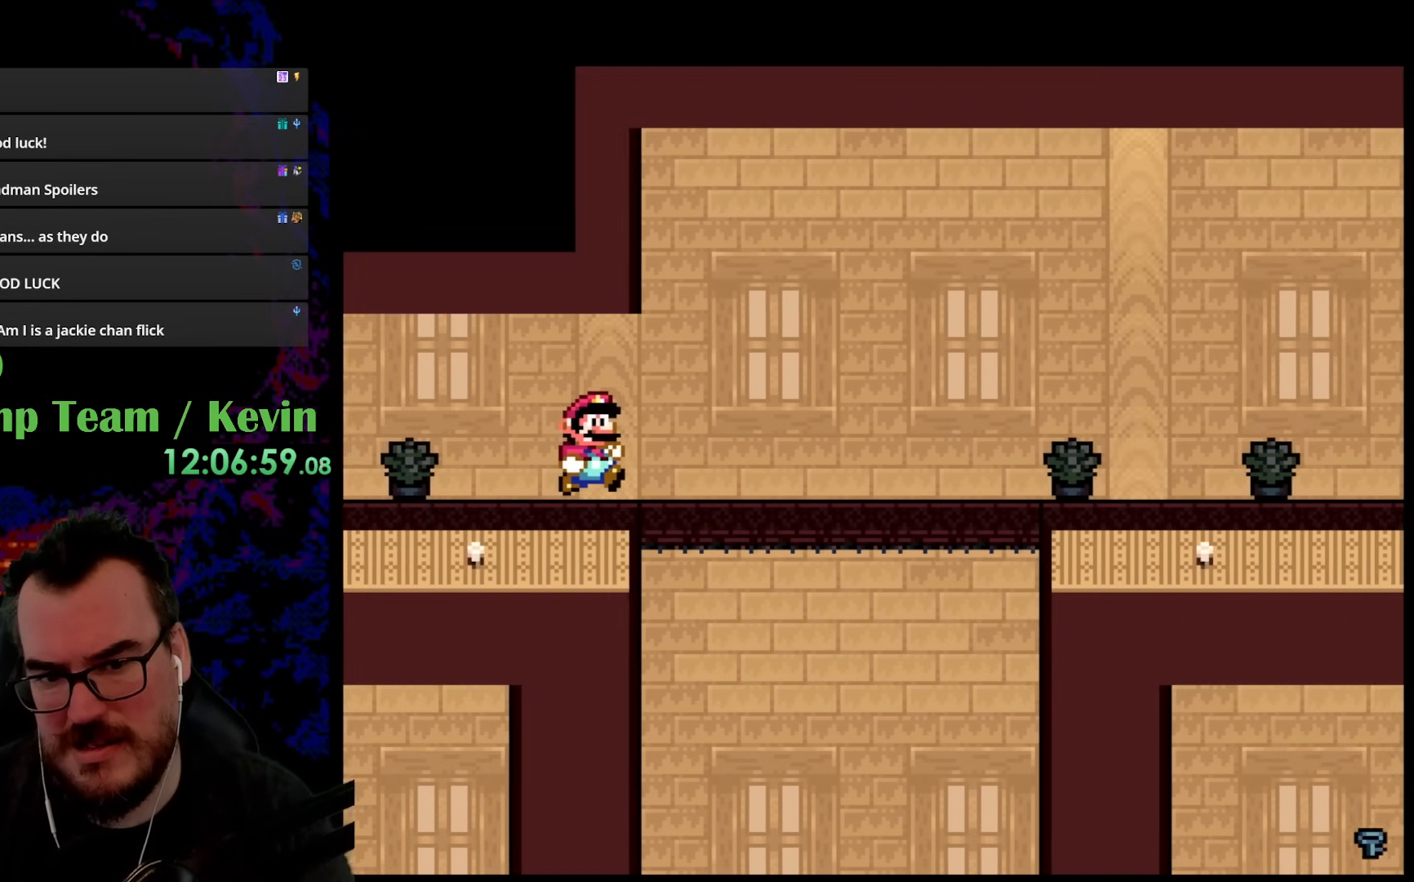
{"buttons": ["Y", "DPAD_RIGHT"], "events": [[117, "DPAD_RIGHT", "down"]]}
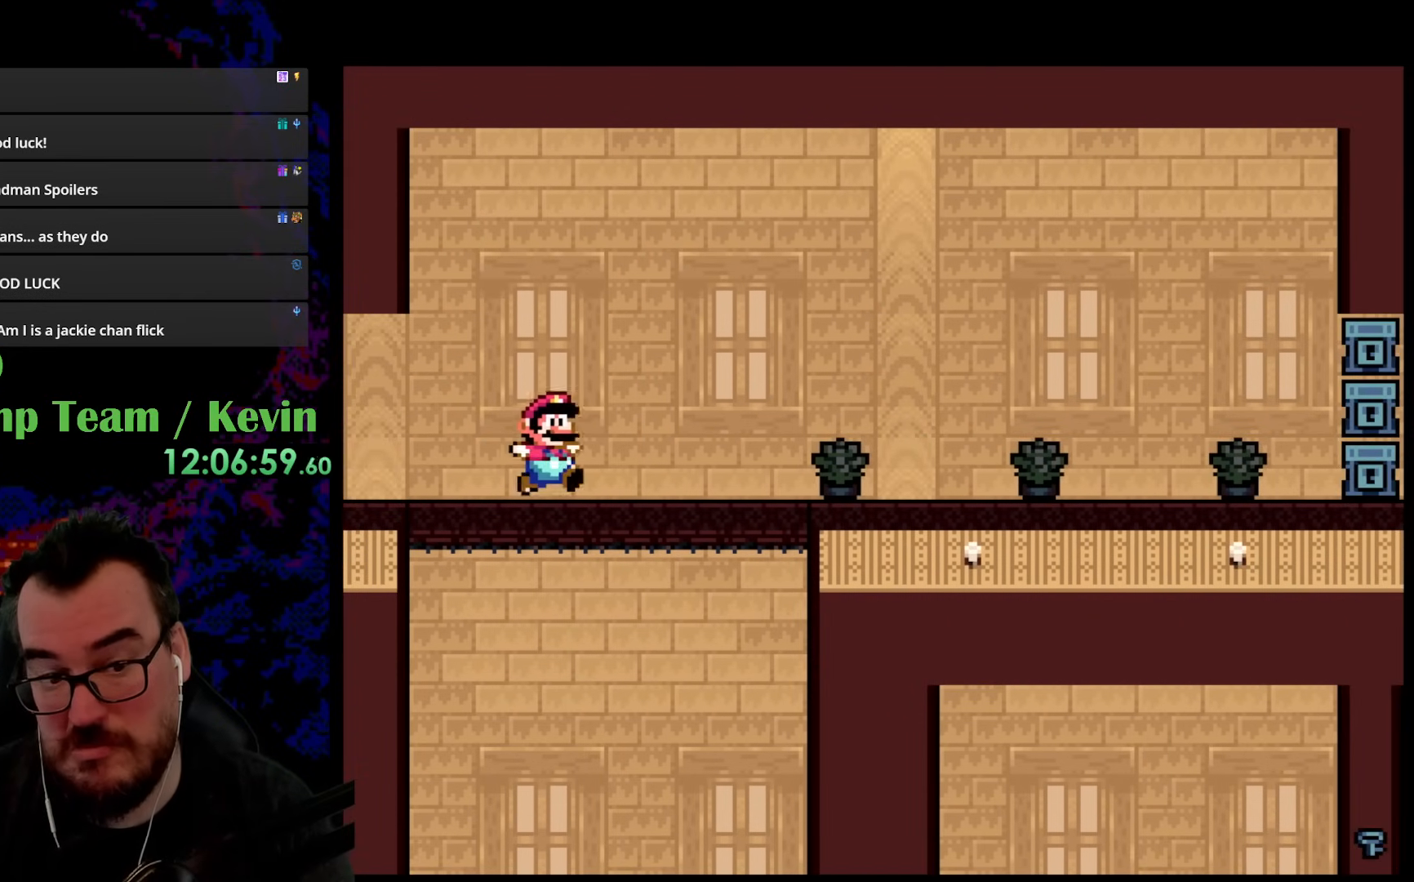
{"buttons": ["Y", "DPAD_RIGHT"], "events": []}
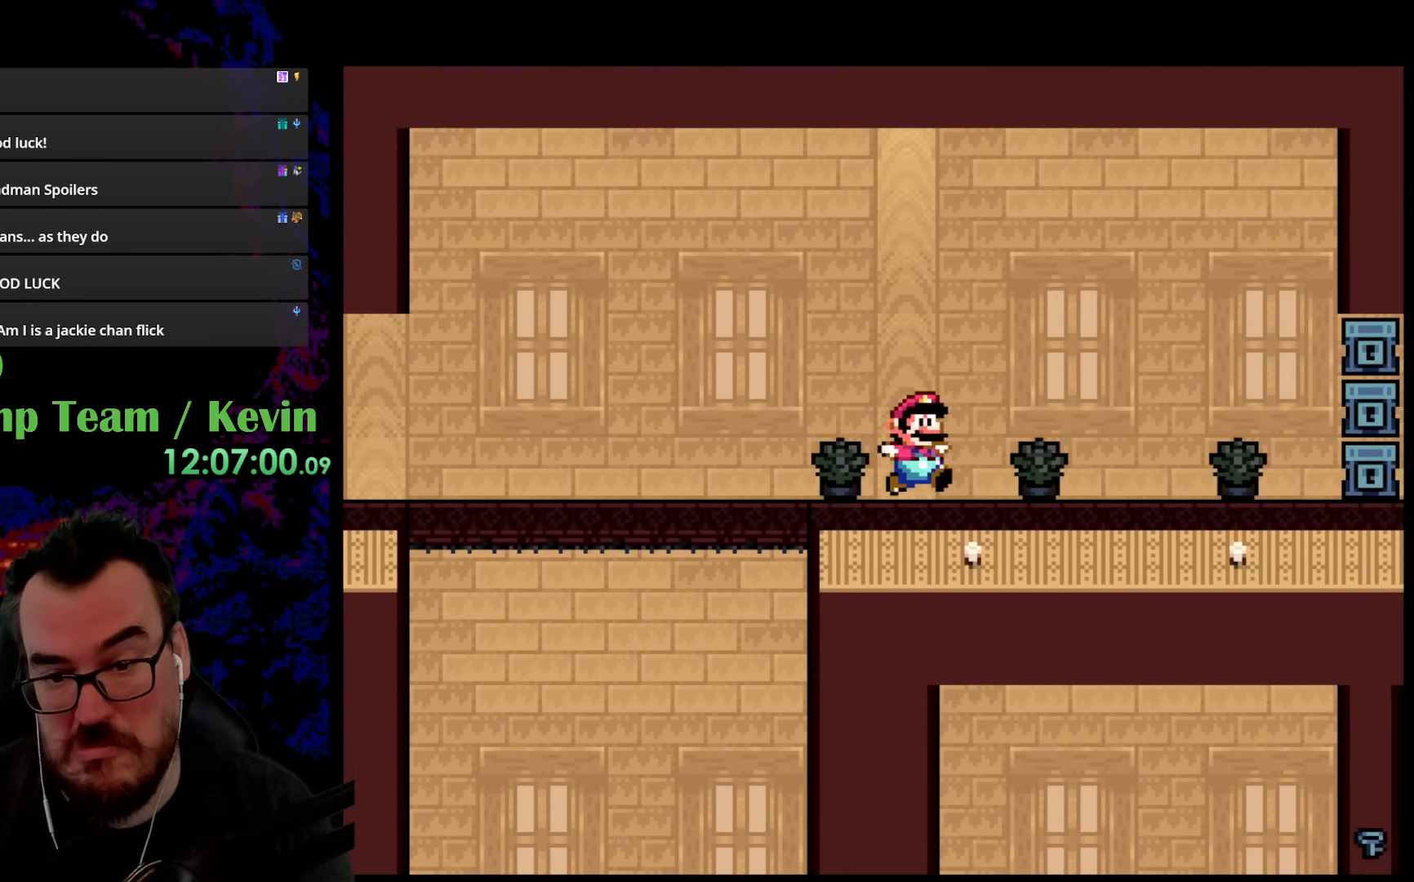
{"buttons": ["Y"], "events": [[417, "DPAD_RIGHT", "up"]]}
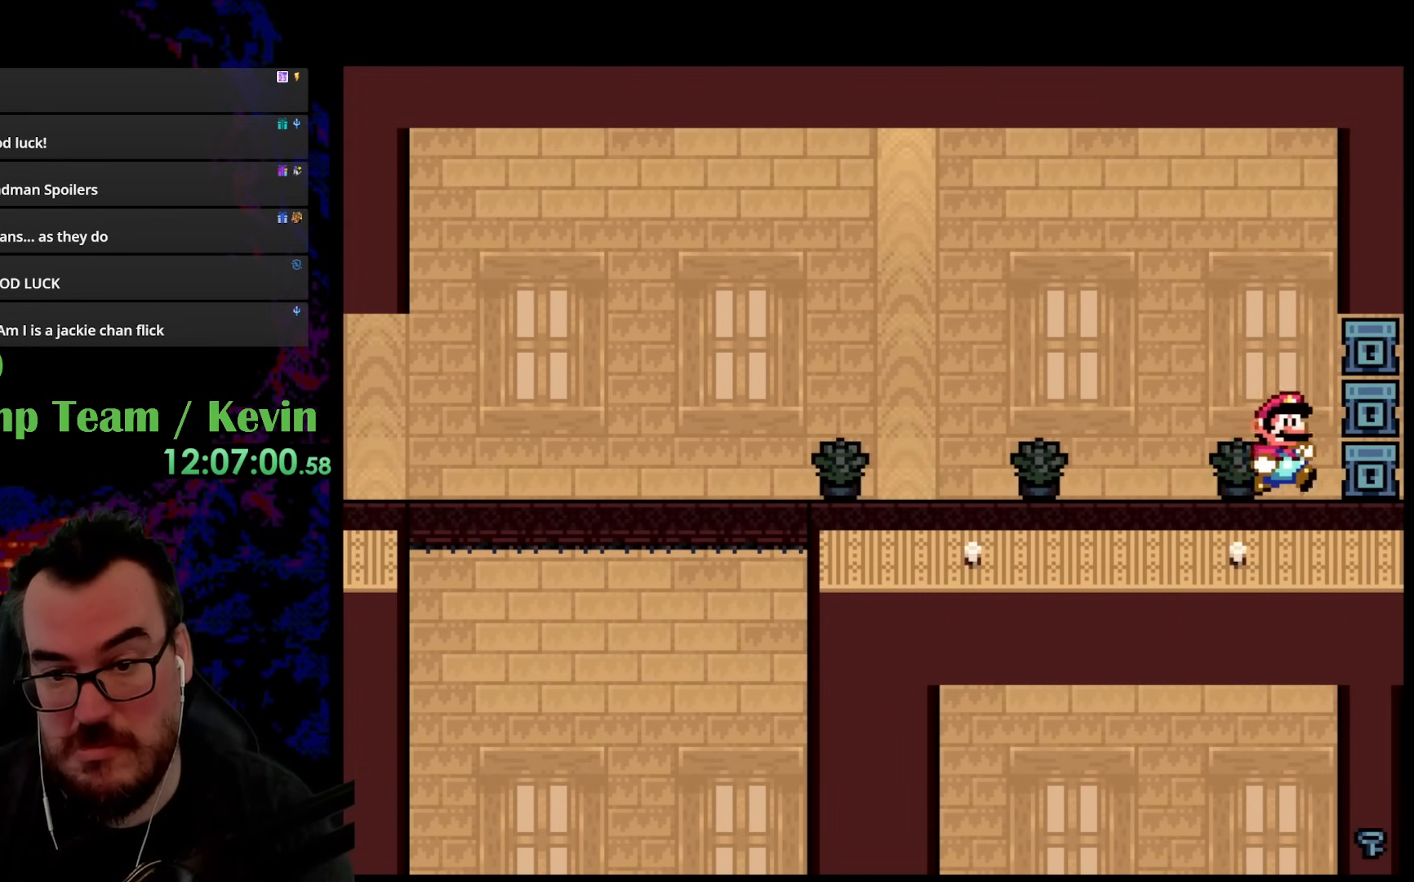
{"buttons": ["Y"], "events": []}
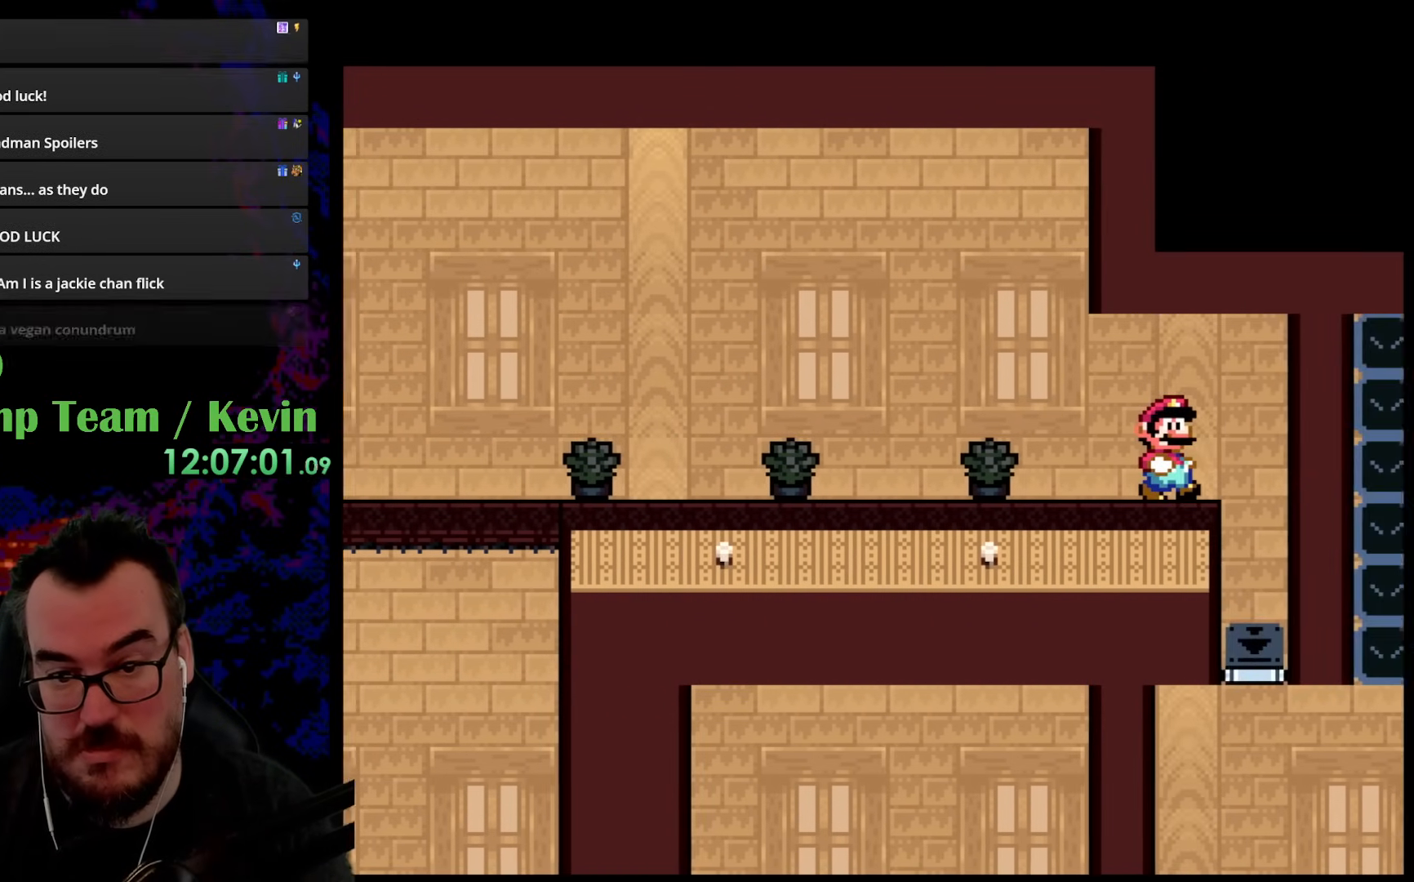
{"buttons": ["Y", "DPAD_LEFT"], "events": [[50, "DPAD_LEFT", "down"], [133, "DPAD_LEFT", "up"], [450, "DPAD_LEFT", "down"]]}
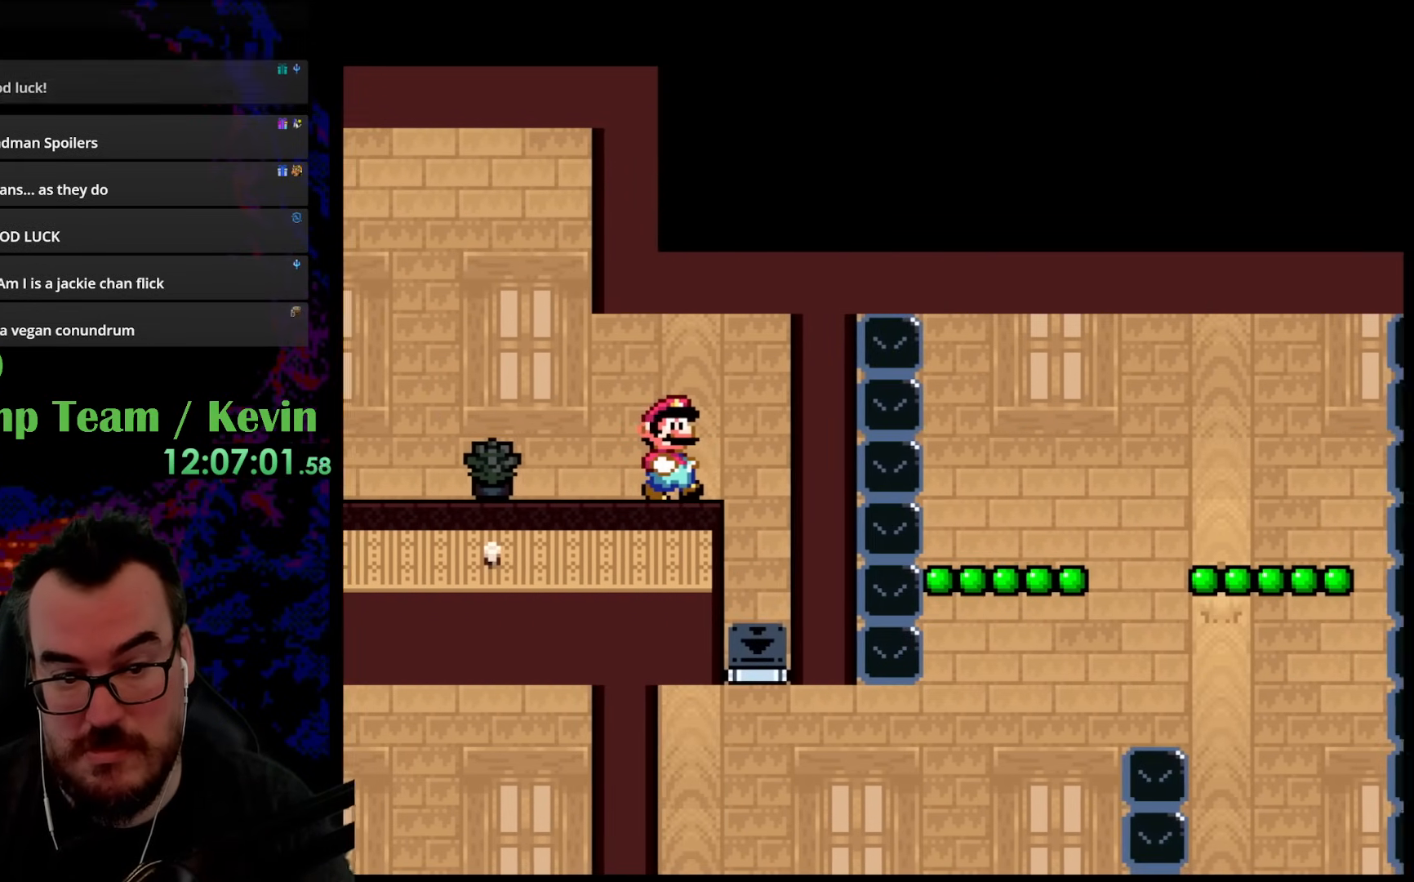
{"buttons": ["Y", "DPAD_RIGHT"], "events": [[133, "DPAD_LEFT", "up"], [467, "DPAD_RIGHT", "down"]]}
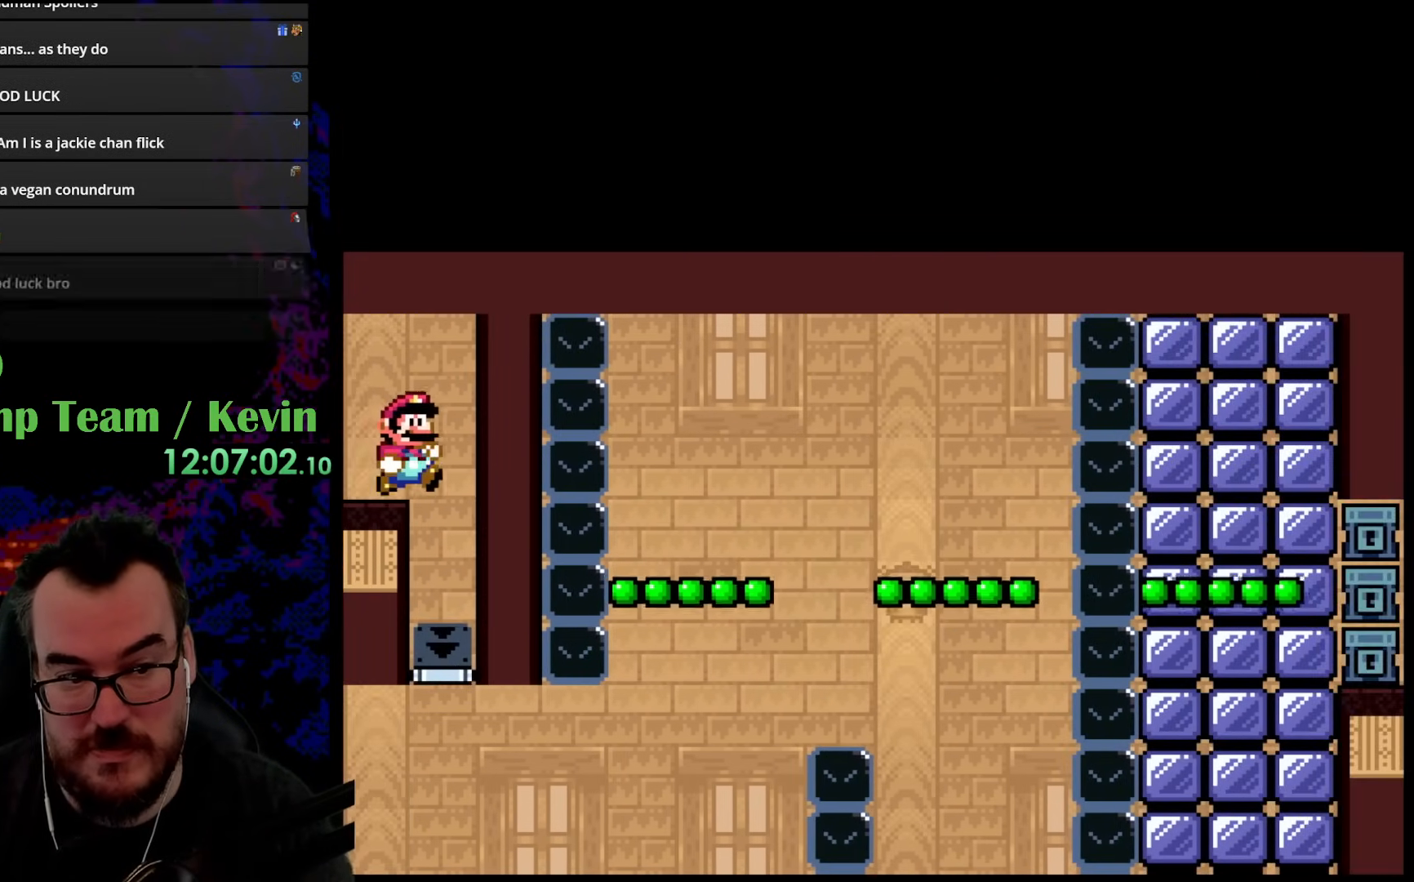
{"buttons": ["Y"], "events": [[183, "DPAD_RIGHT", "up"]]}
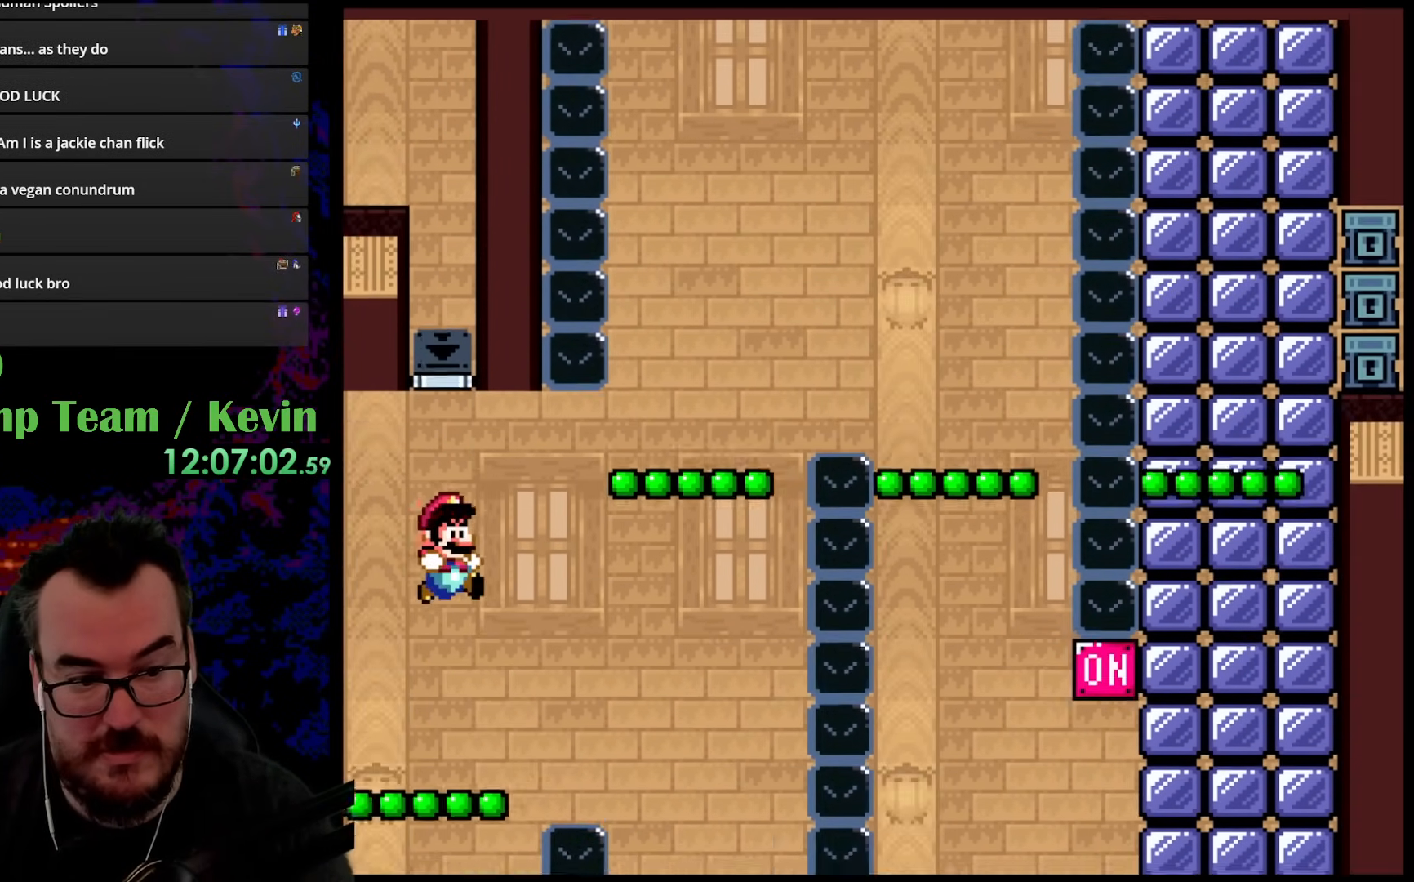
{"buttons": ["Y"], "events": []}
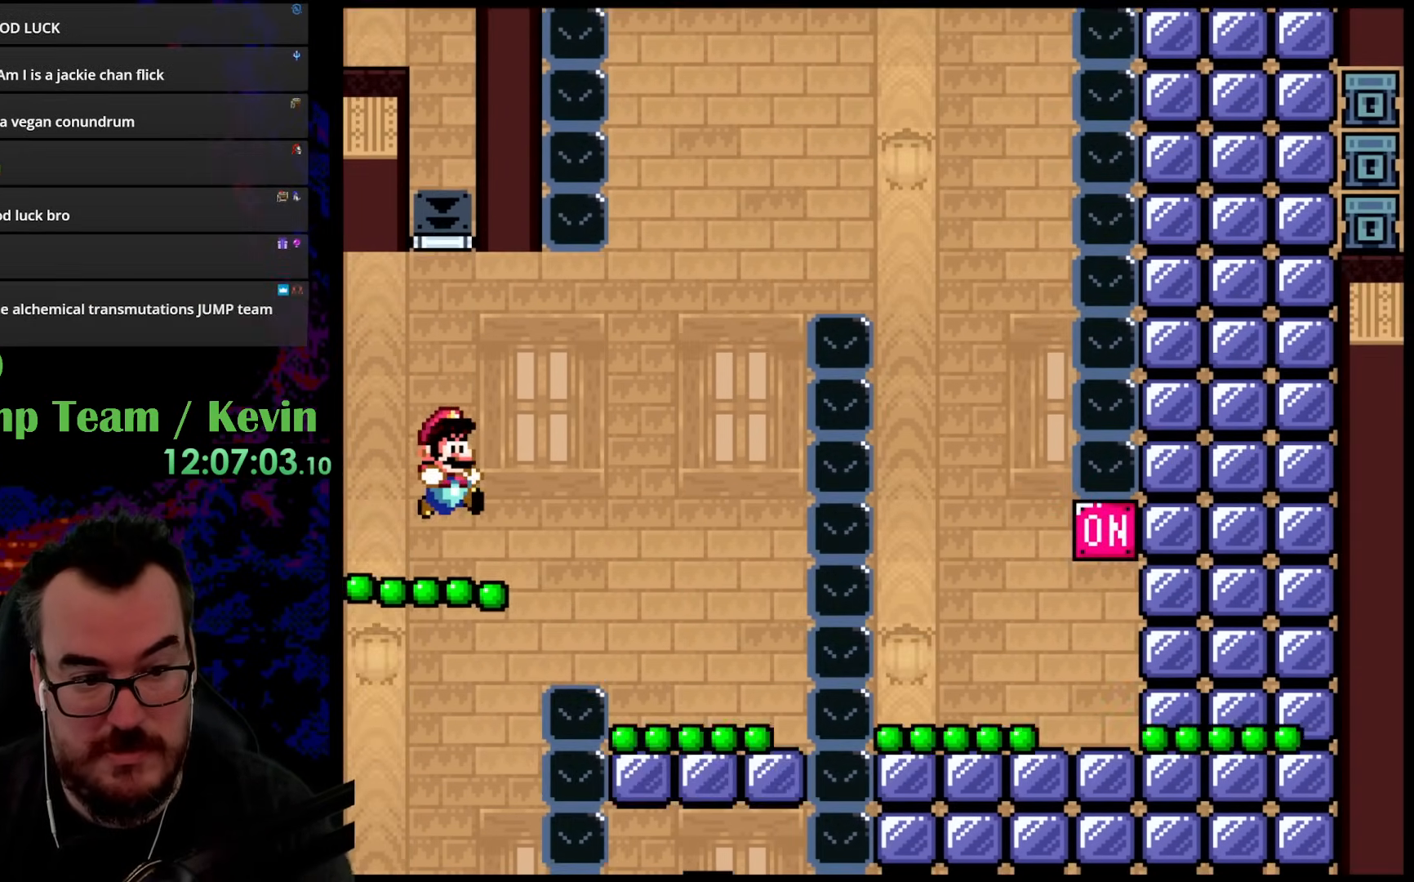
{"buttons": ["Y"], "events": []}
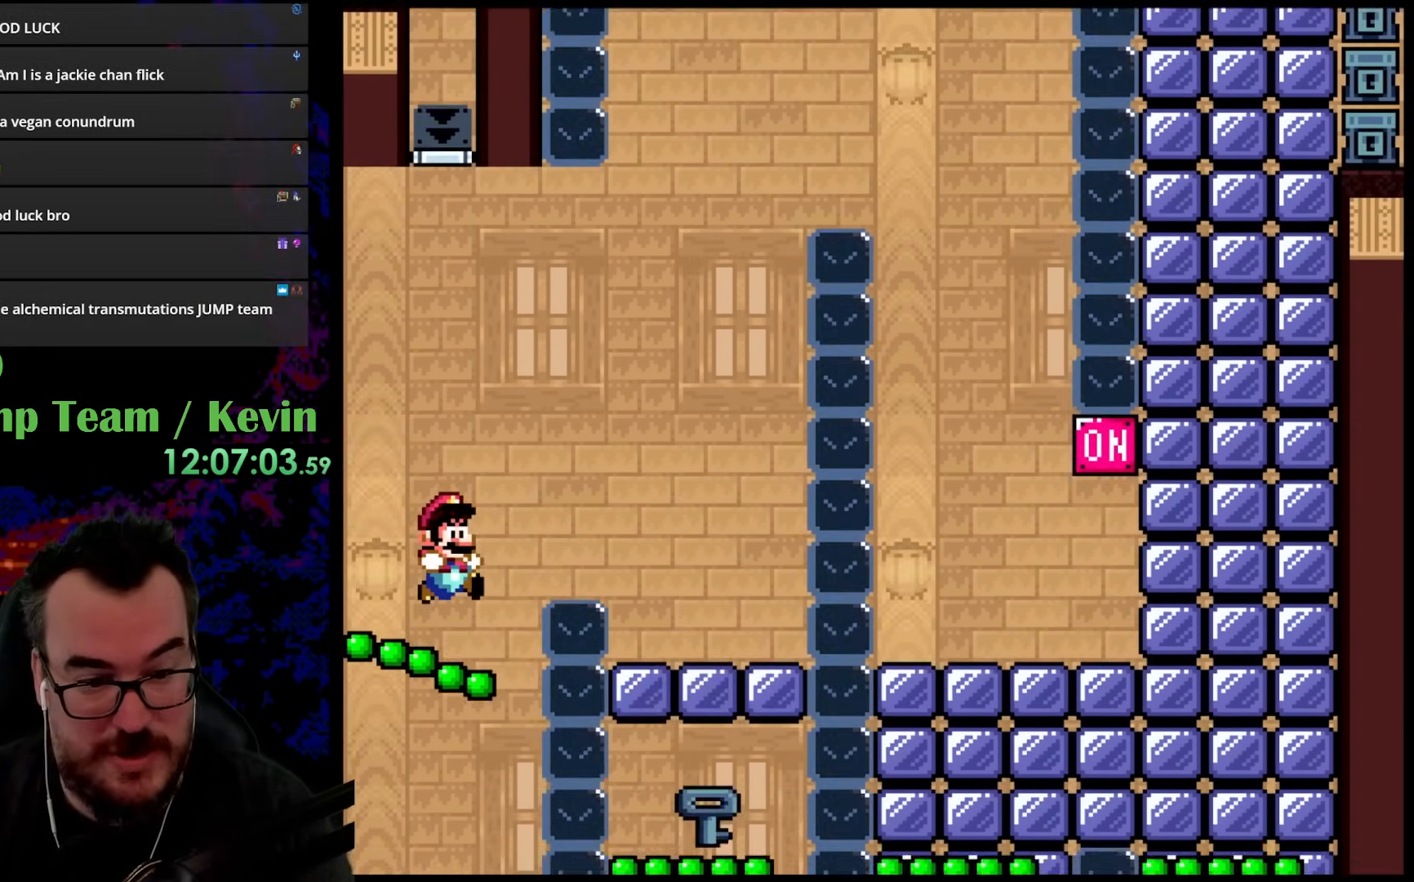
{"buttons": ["Y"], "events": []}
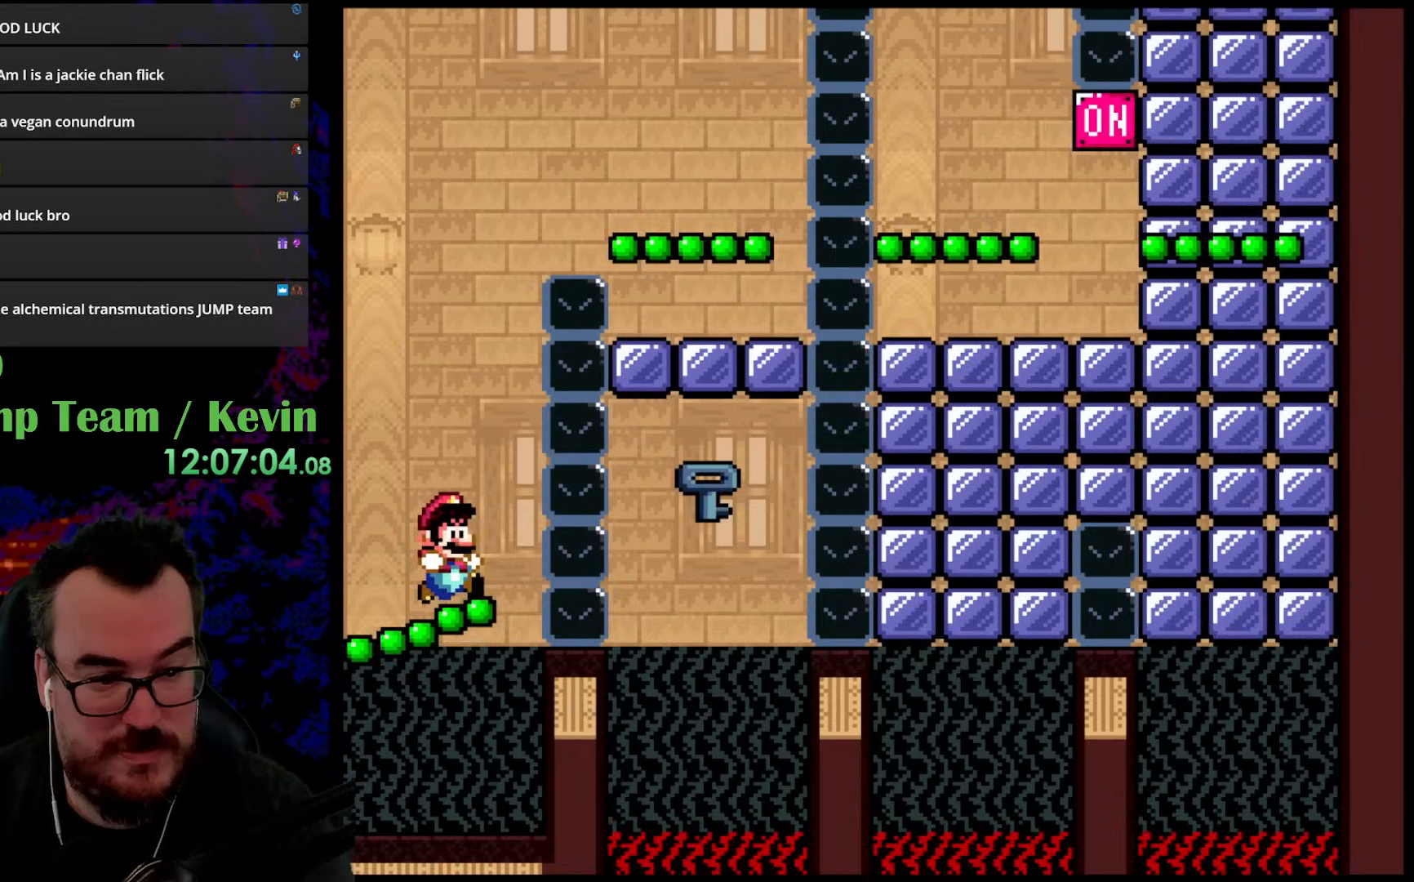
{"buttons": ["Y"], "events": []}
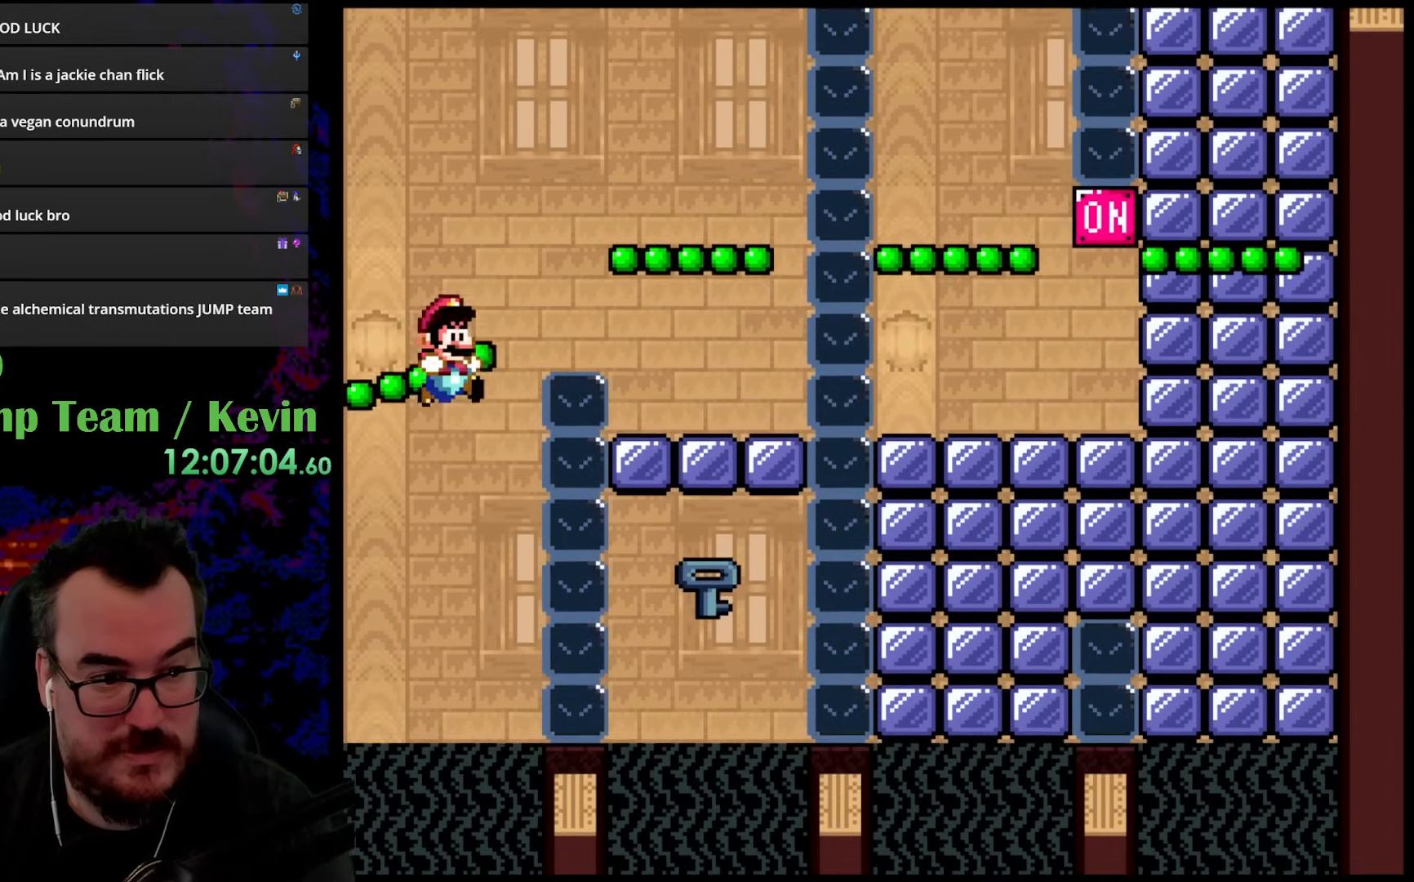
{"buttons": ["Y"], "events": []}
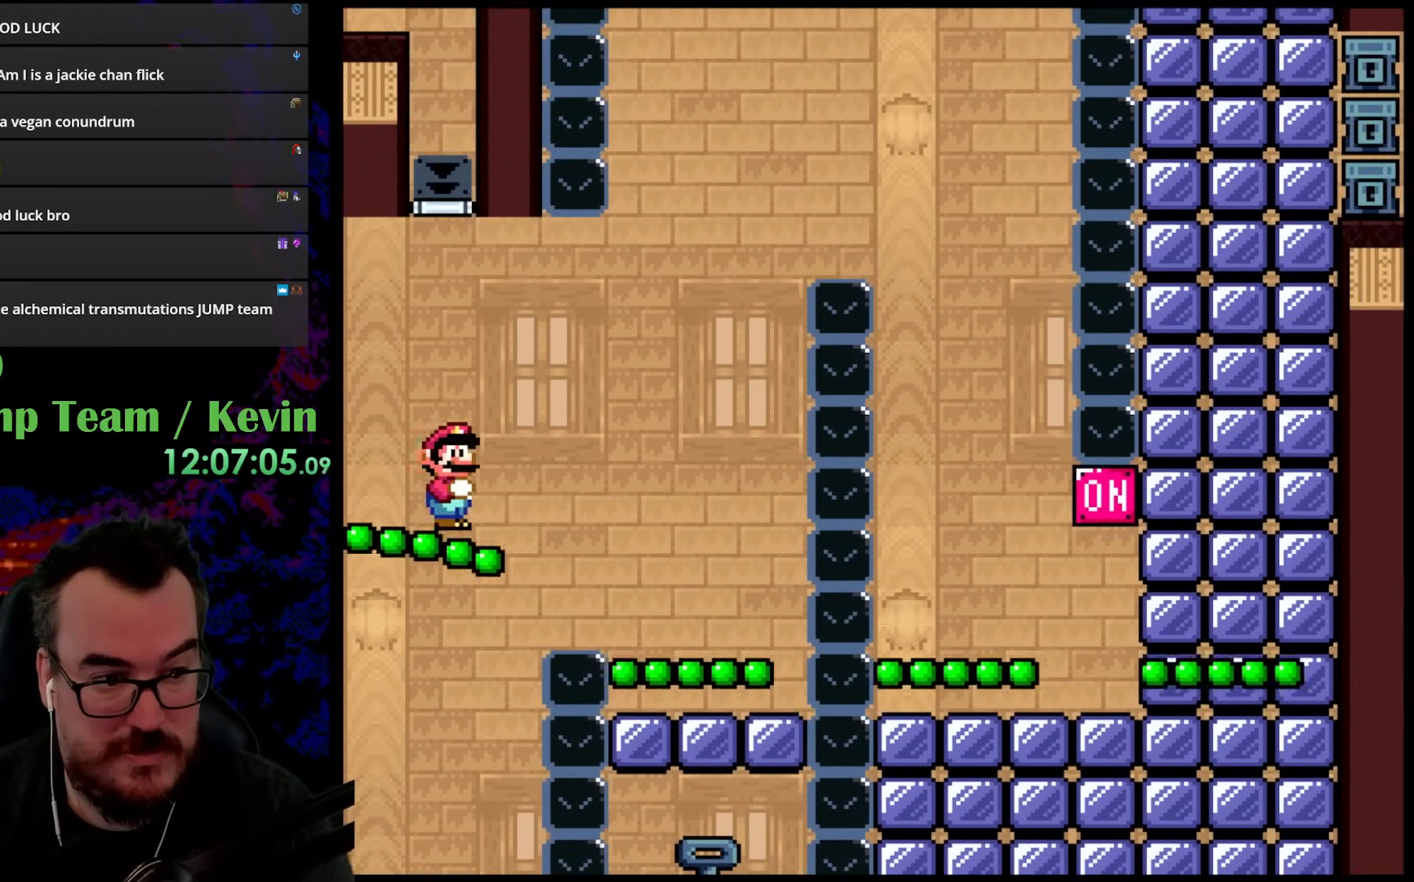
{"buttons": ["Y"], "events": []}
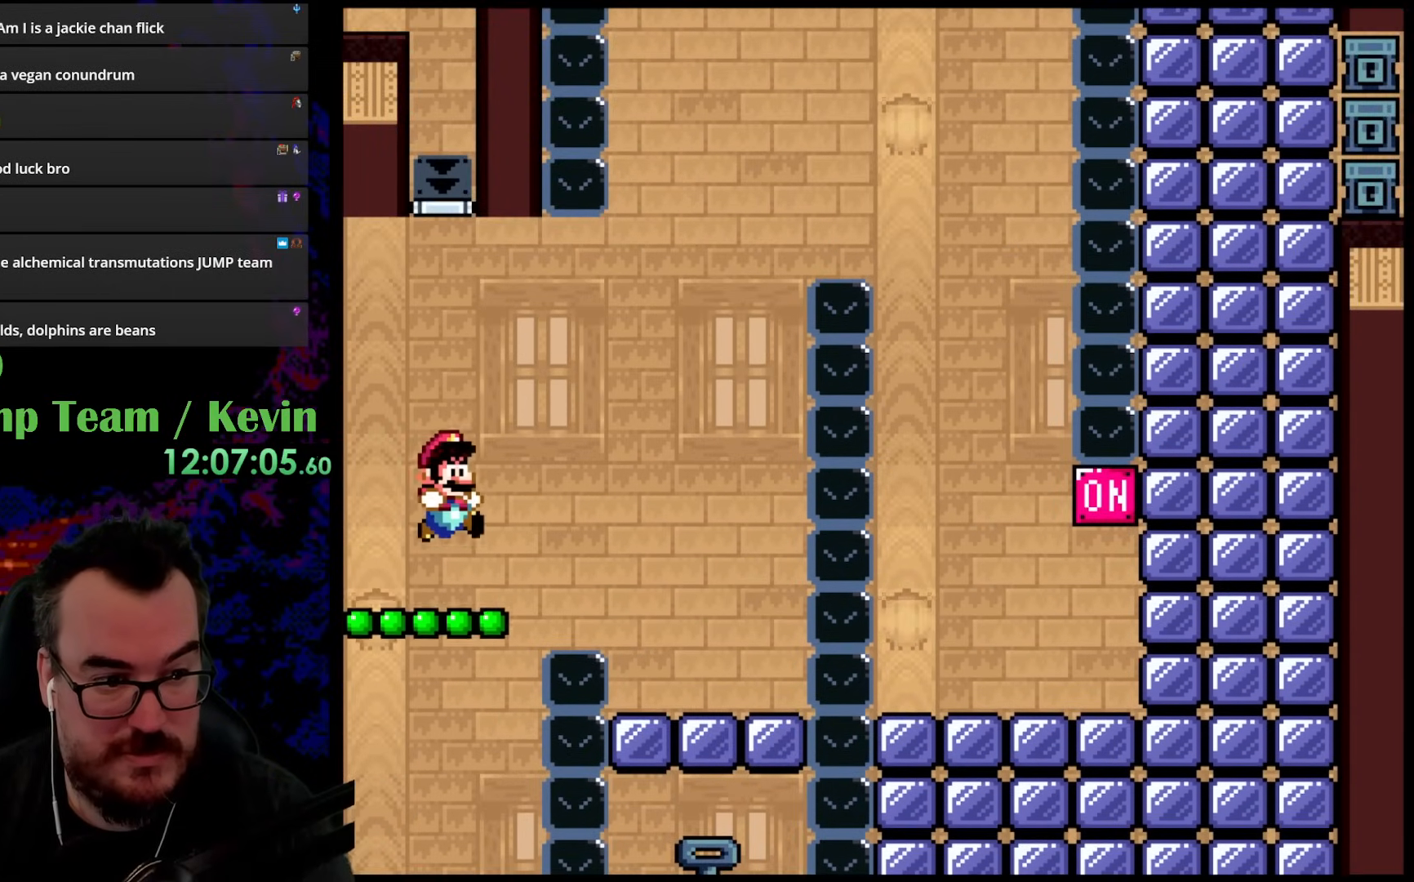
{"buttons": ["Y", "DPAD_UP", "DPAD_RIGHT"], "events": [[217, "DPAD_UP", "down"], [250, "B", "down"], [483, "B", "up"], [483, "DPAD_RIGHT", "down"]]}